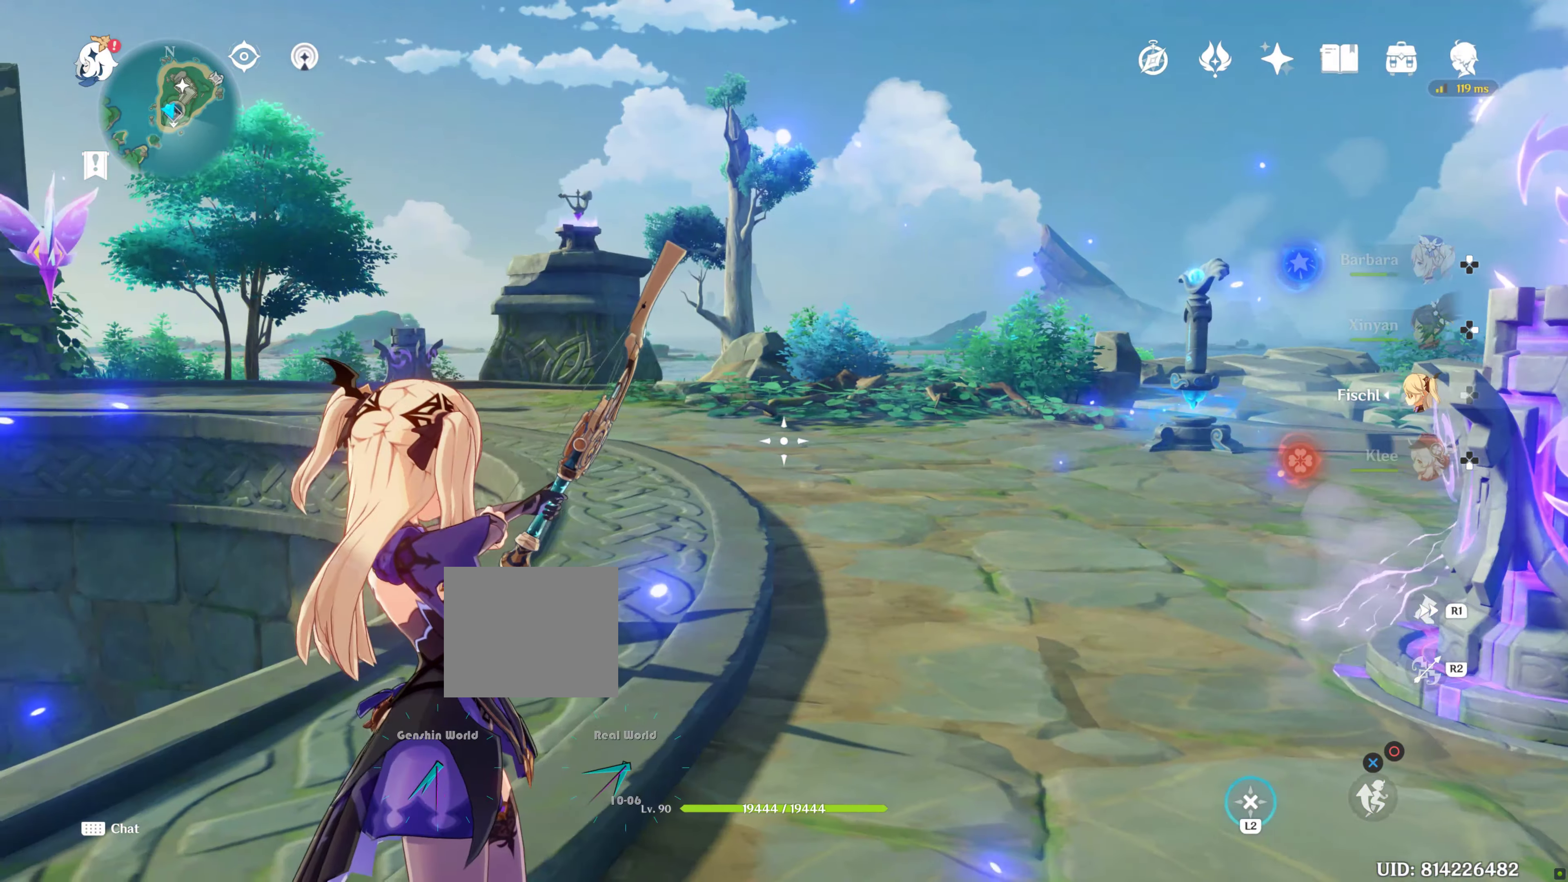
Gameplay with a controller (PlayStation layout); each line is a JSON object with the inputs held at the frame after it. "events" lists button and stick changes between this image and that frame as [ms after this image, input, new state], when the widget could be followed in between. Not read: L3 R3.
{"buttons": ["L2"], "left_stick": "center", "right_stick": "center", "events": [[67, "right_stick", "left"], [317, "right_stick", "center"]]}
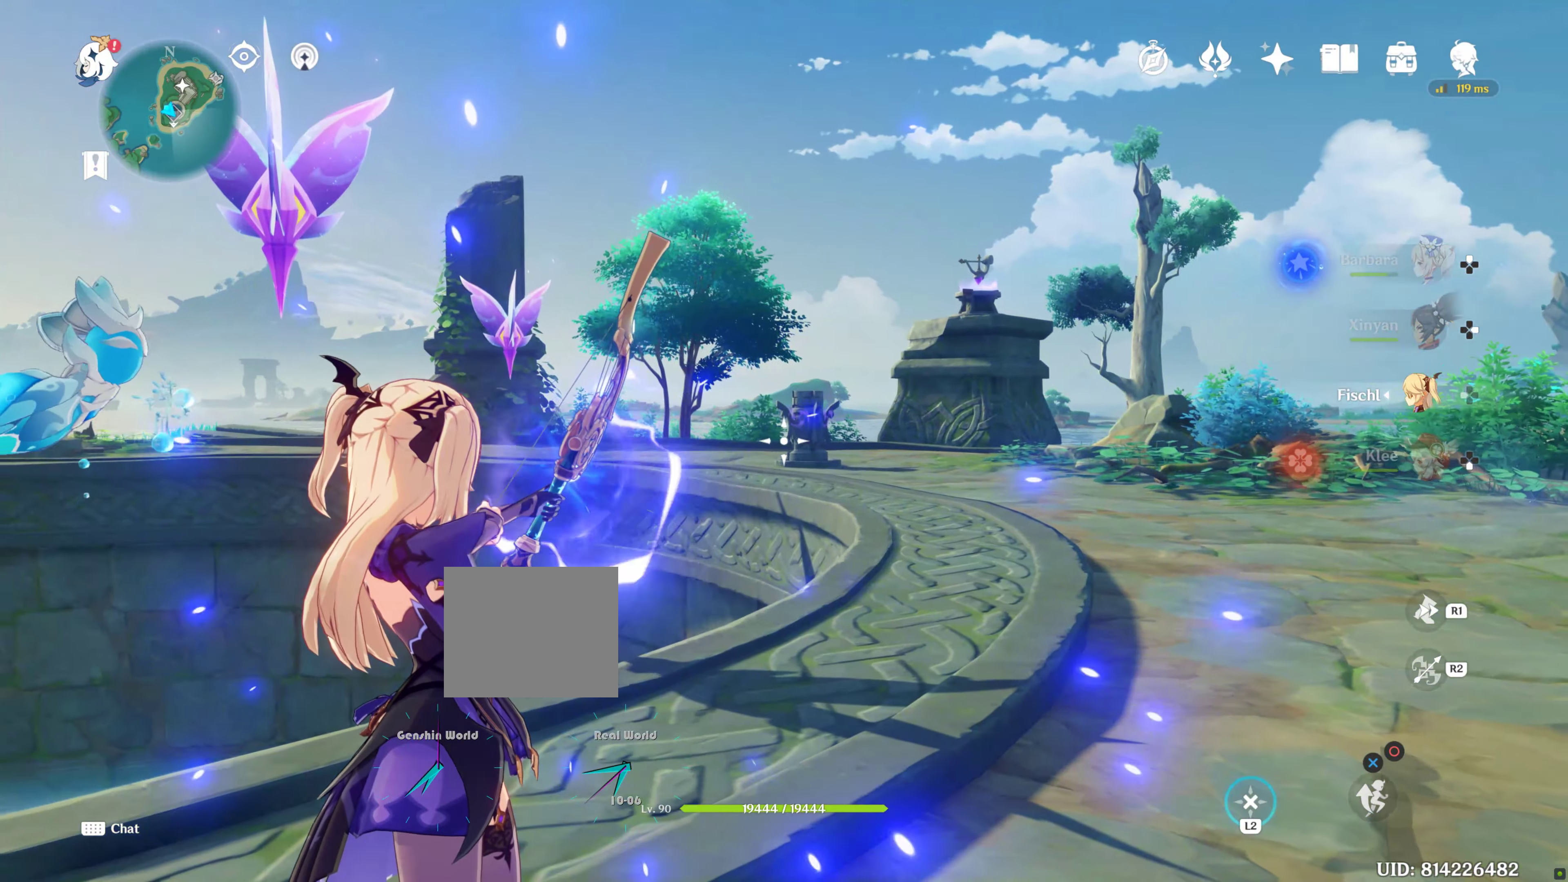
{"buttons": ["L2"], "left_stick": "center", "right_stick": "center", "events": []}
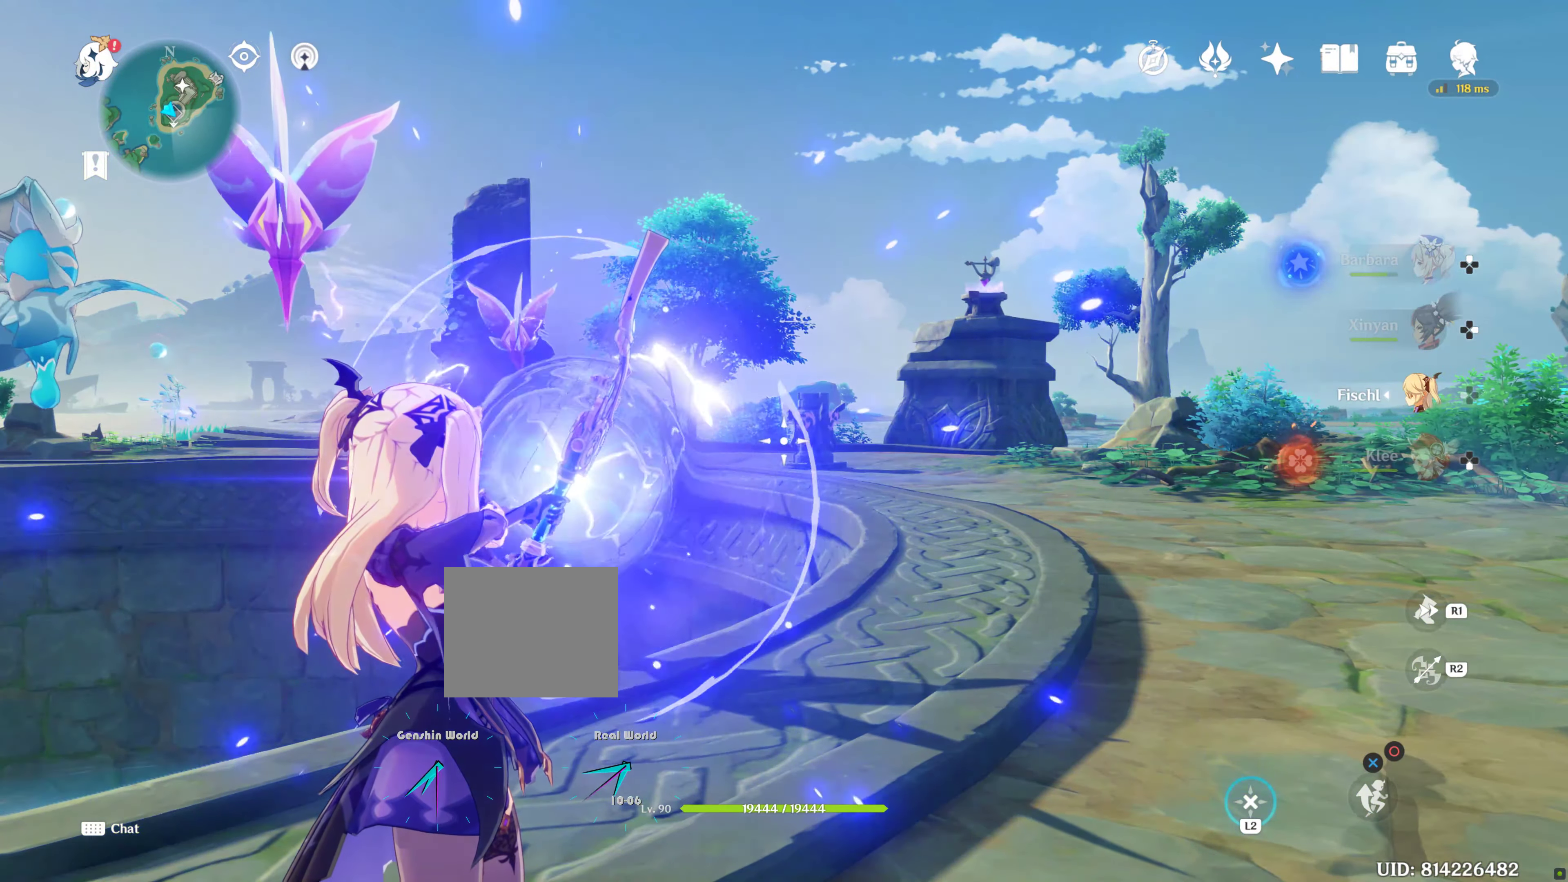
{"buttons": ["L2"], "left_stick": "center", "right_stick": "center", "events": [[150, "L1", "down"], [217, "L1", "up"]]}
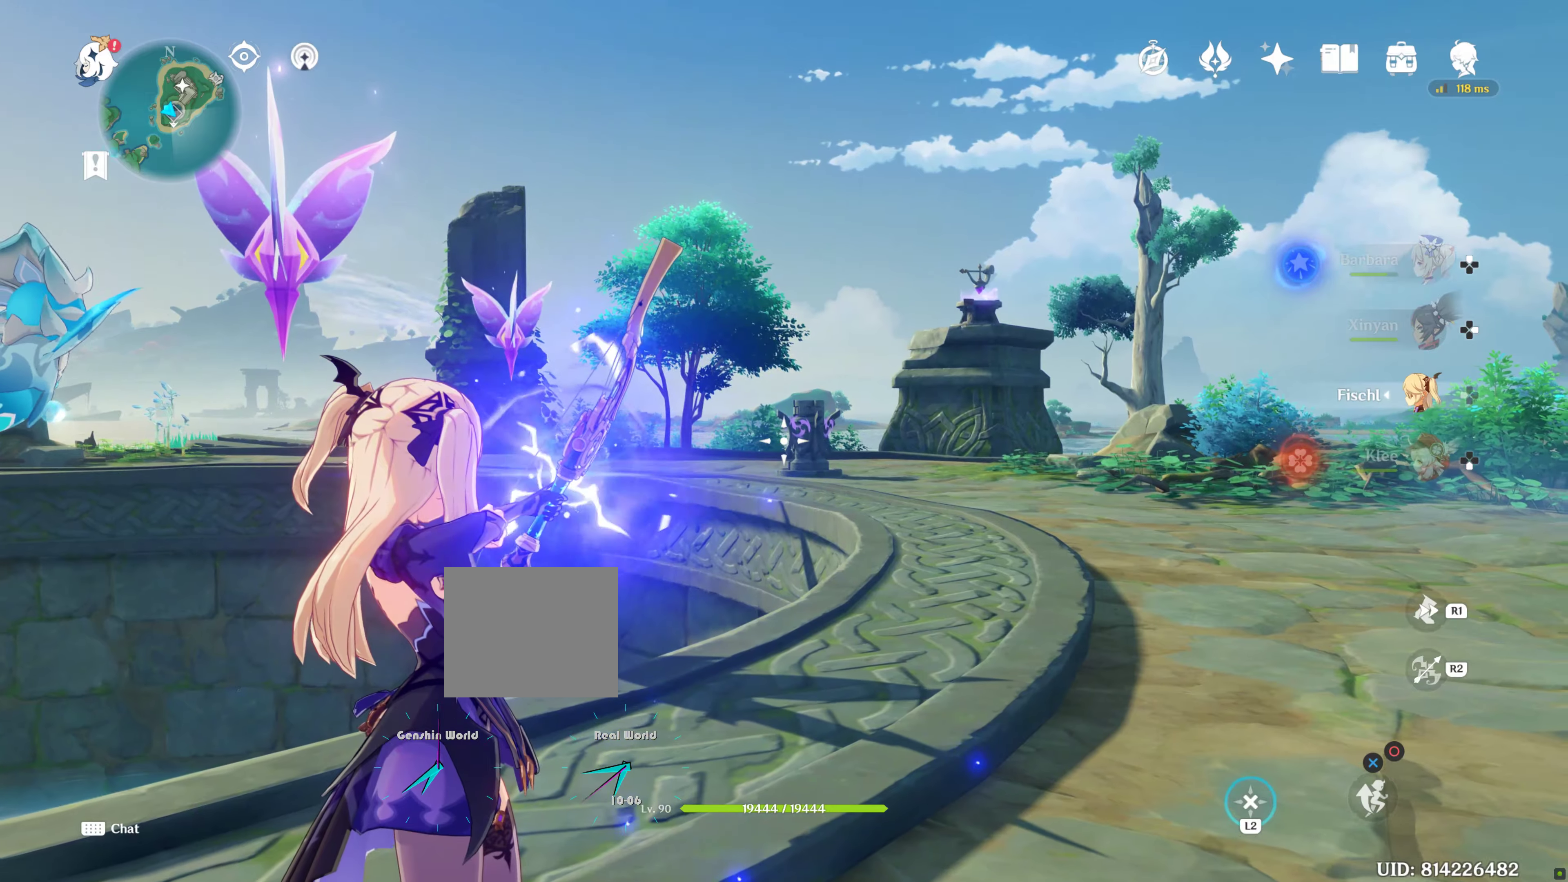
{"buttons": ["L2"], "left_stick": "center", "right_stick": "center", "events": []}
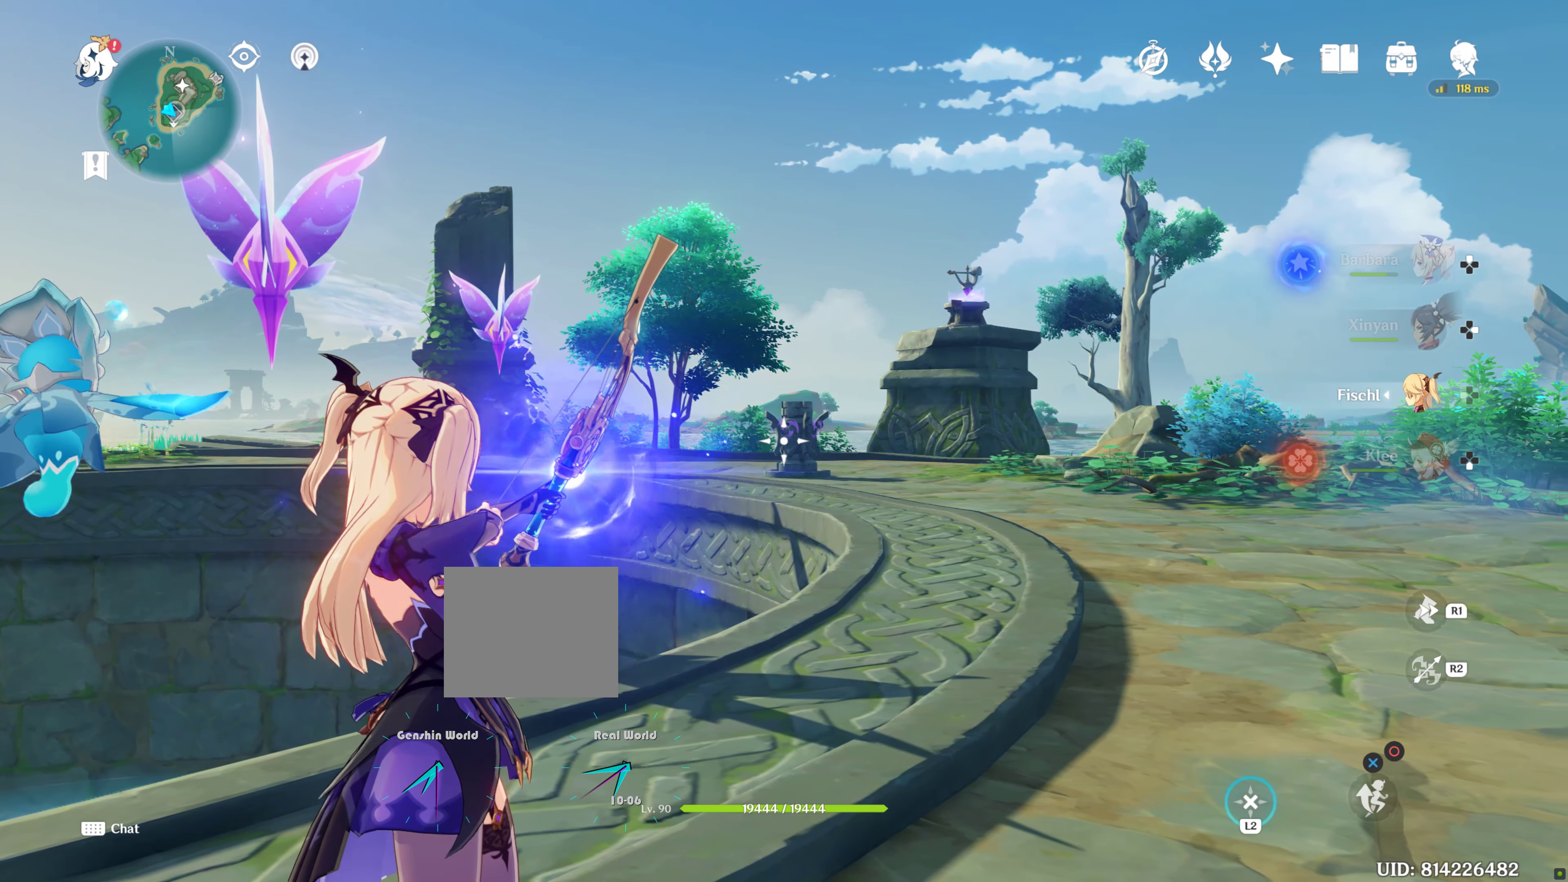
{"buttons": ["L2"], "left_stick": "center", "right_stick": "center", "events": [[334, "R2", "down"], [434, "R2", "up"]]}
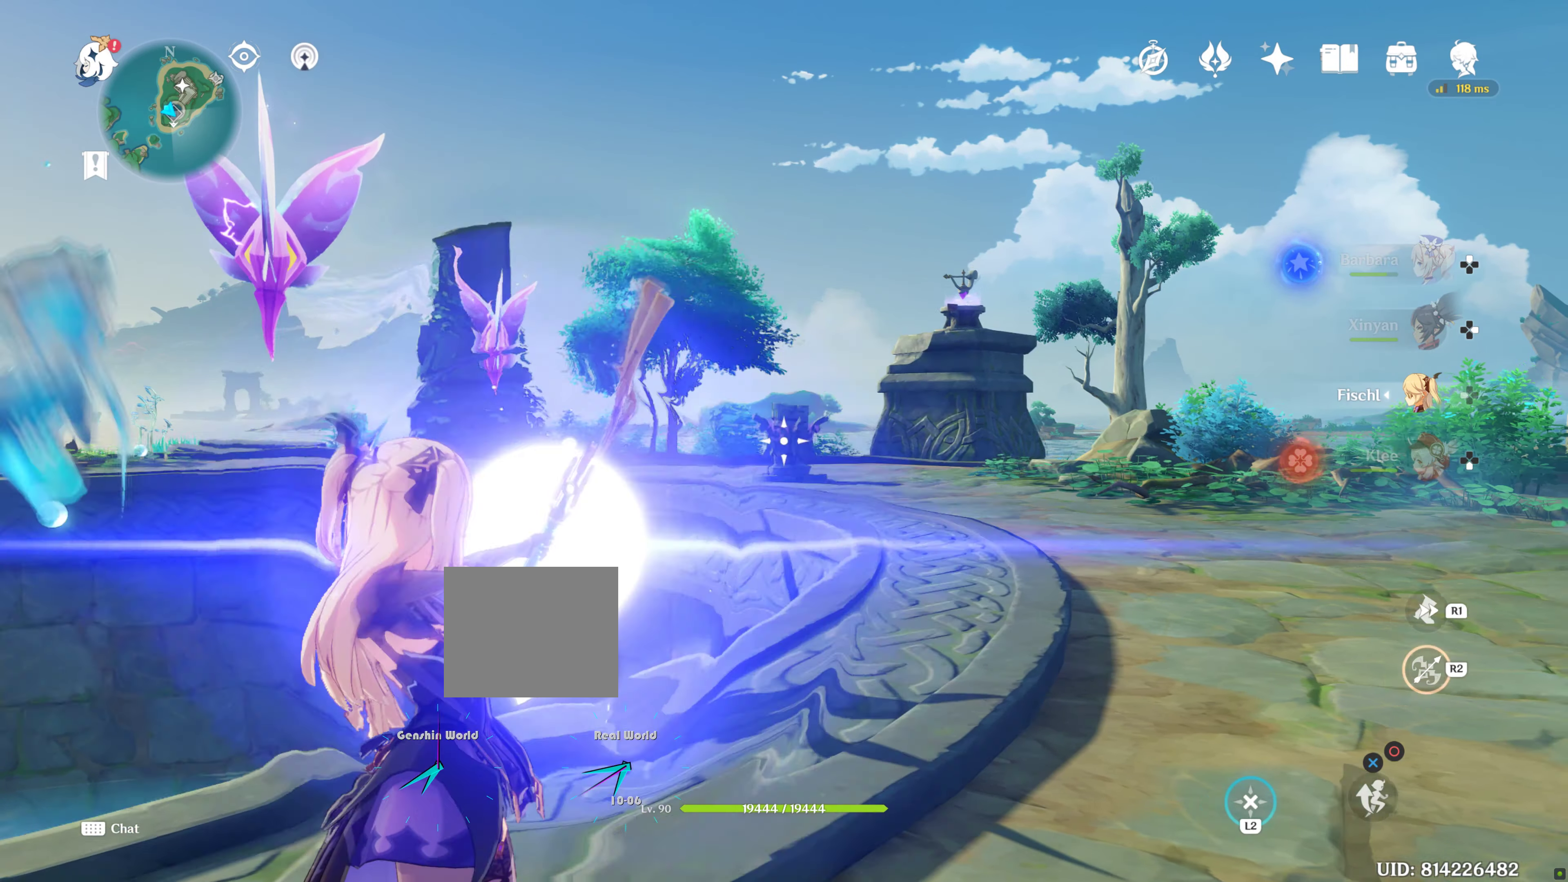
{"buttons": ["L2"], "left_stick": "center", "right_stick": "center", "events": []}
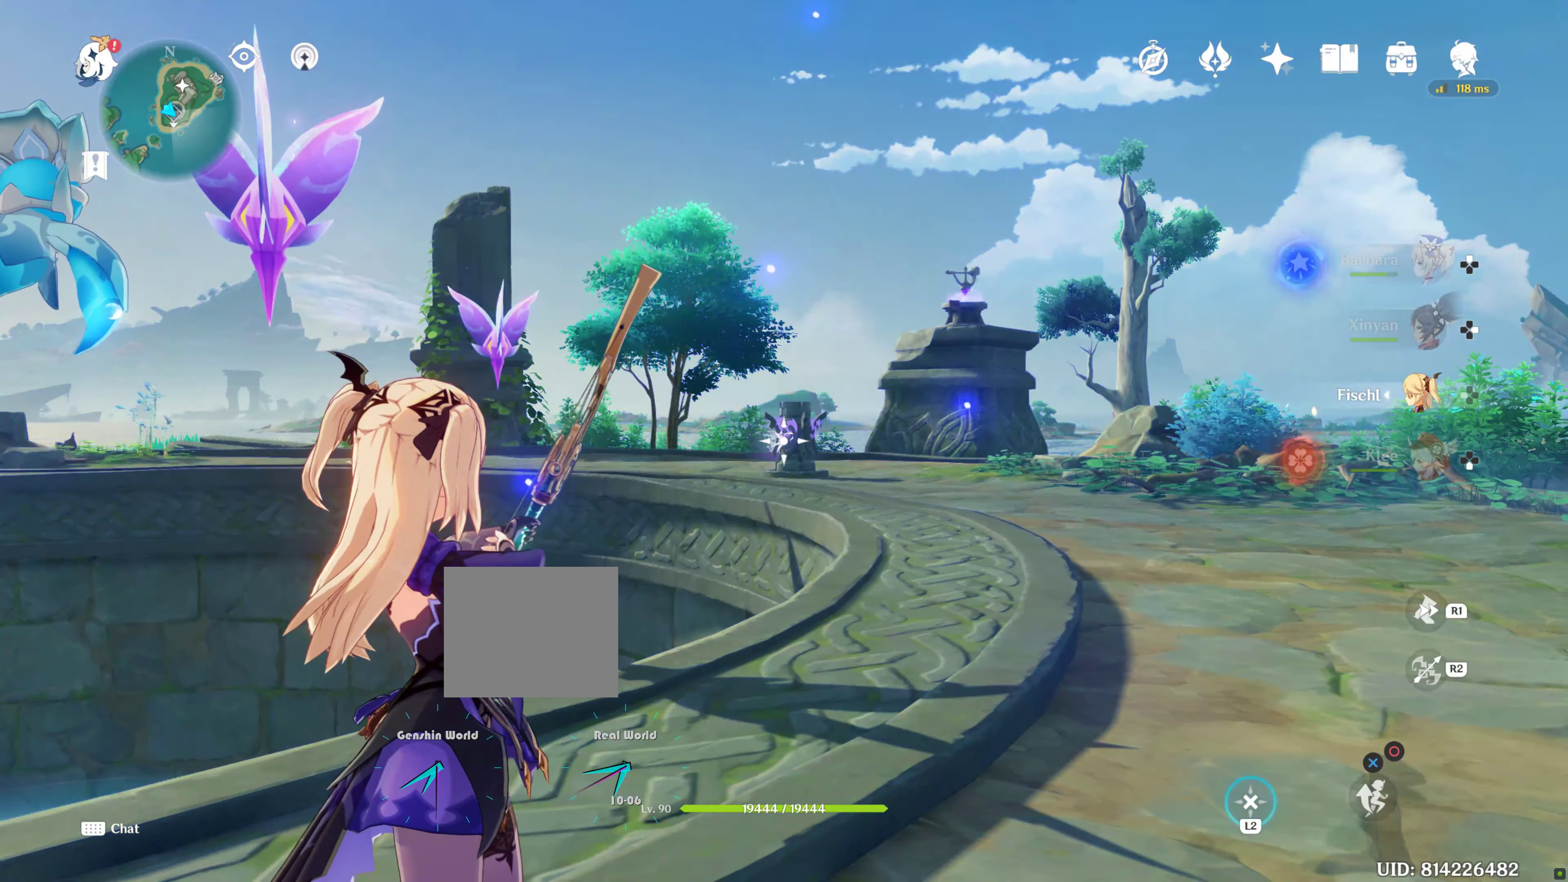
{"buttons": ["L2"], "left_stick": "center", "right_stick": "left", "events": [[184, "right_stick", "left"]]}
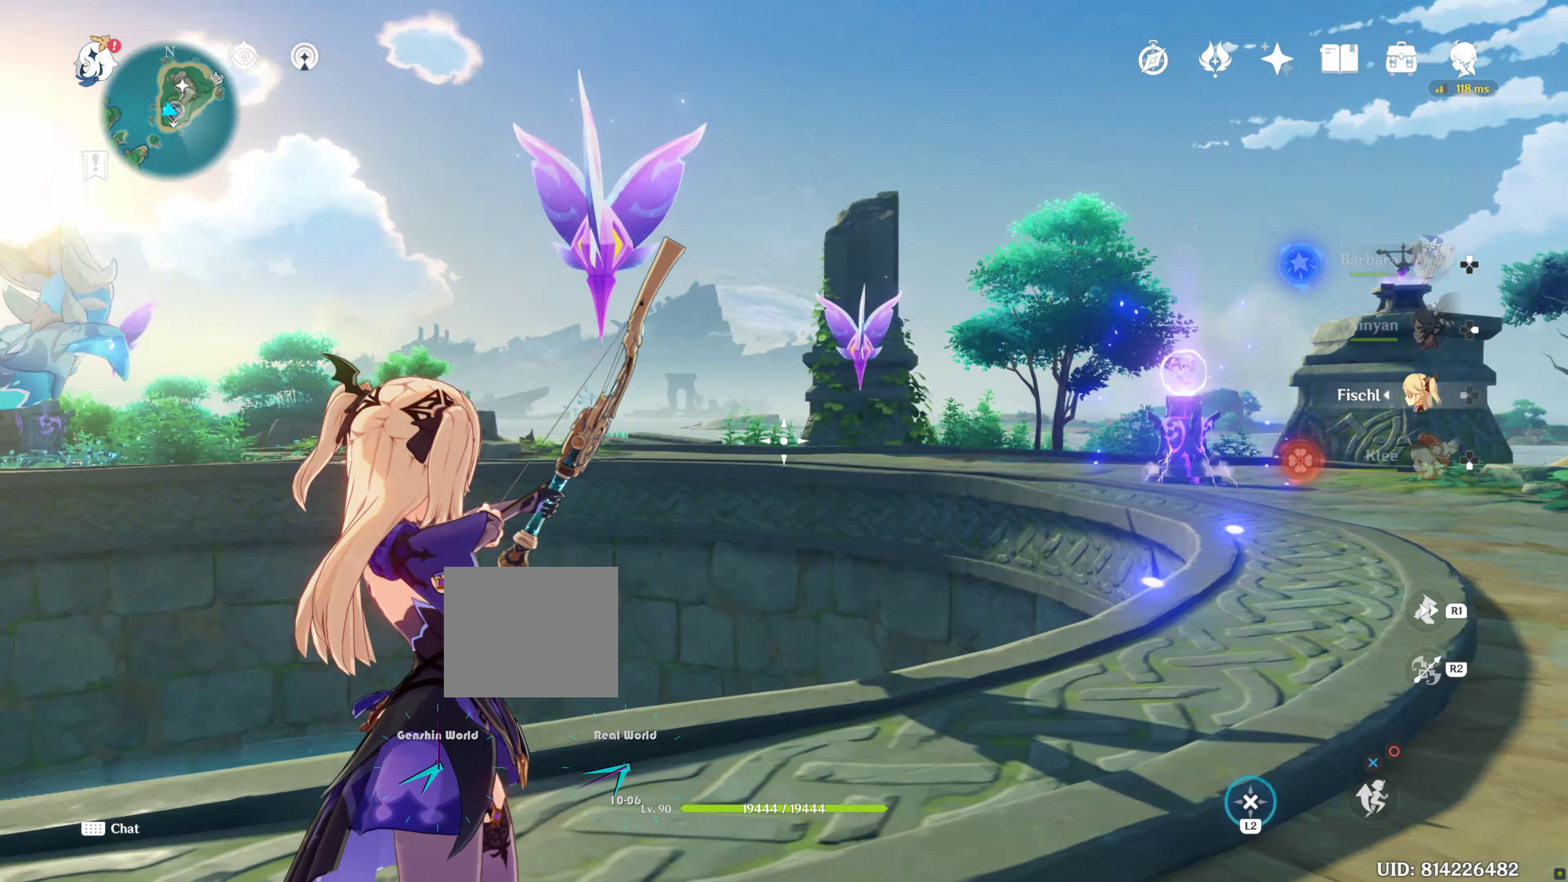
{"buttons": ["L2"], "left_stick": "center", "right_stick": "center", "events": [[184, "right_stick", "center"]]}
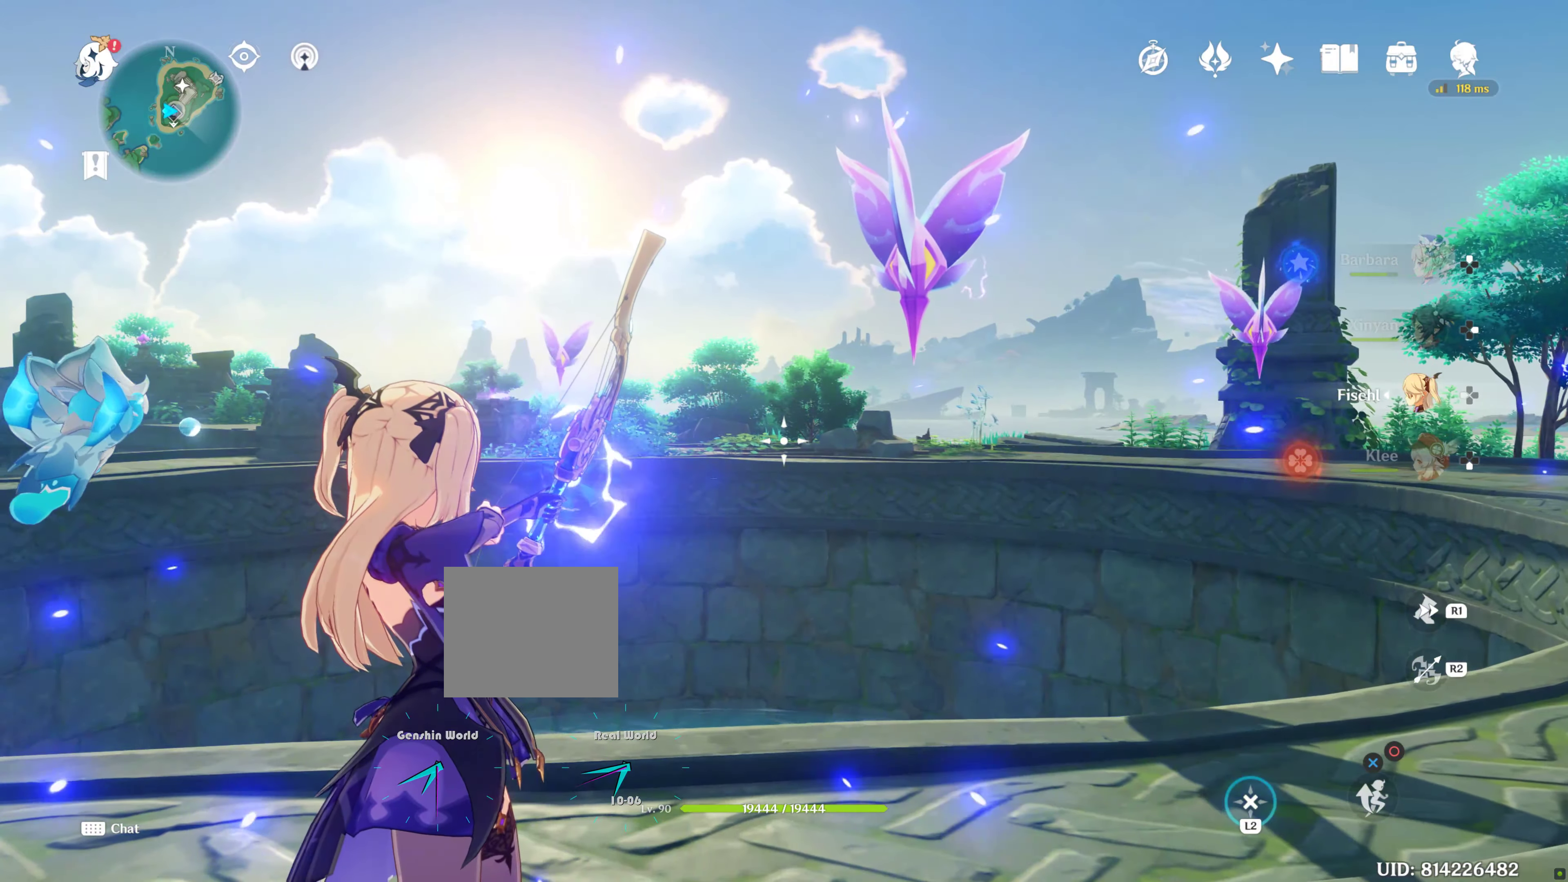
{"buttons": ["L2"], "left_stick": "center", "right_stick": "center", "events": [[134, "right_stick", "left"], [250, "SELECT", "down"], [250, "right_stick", "center"], [434, "SELECT", "up"]]}
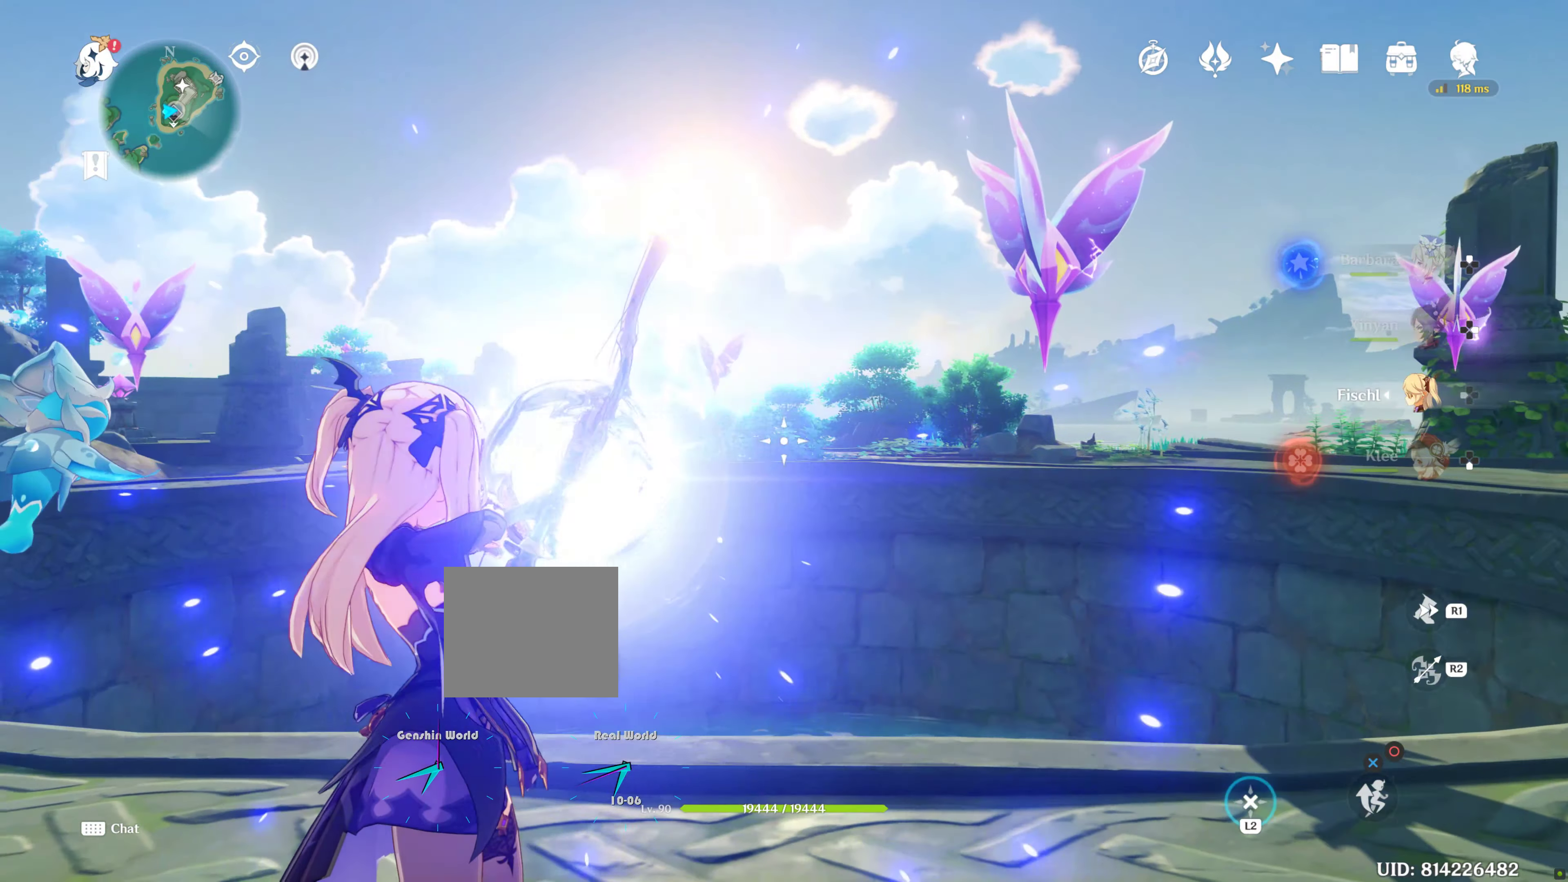
{"buttons": ["L2"], "left_stick": "center", "right_stick": "center", "events": [[34, "right_stick", "left"], [150, "right_stick", "center"]]}
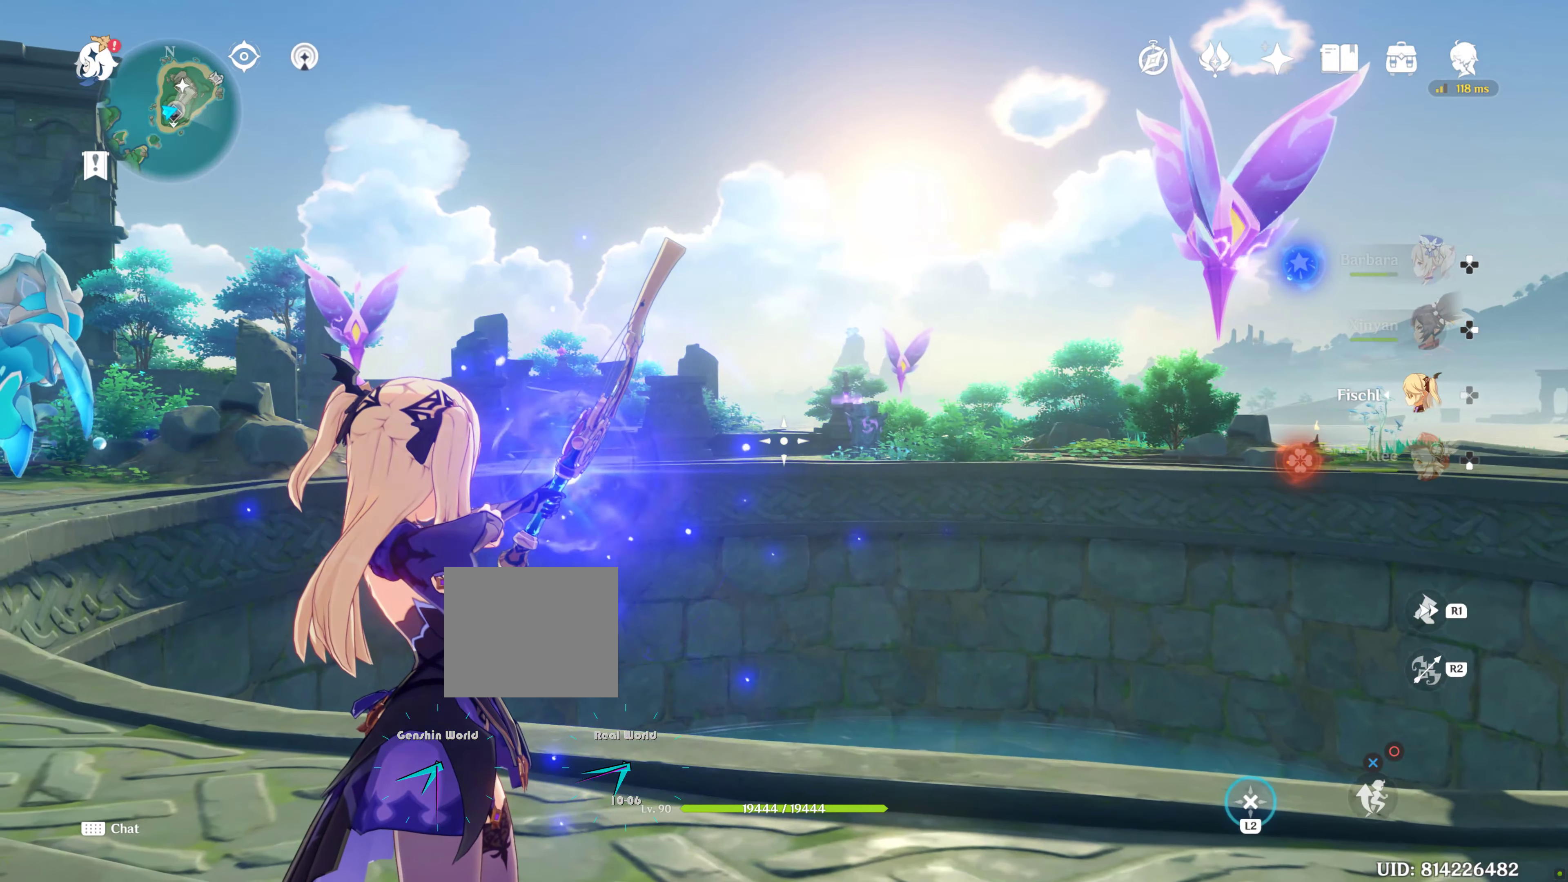
{"buttons": ["L2"], "left_stick": "center", "right_stick": "center", "events": []}
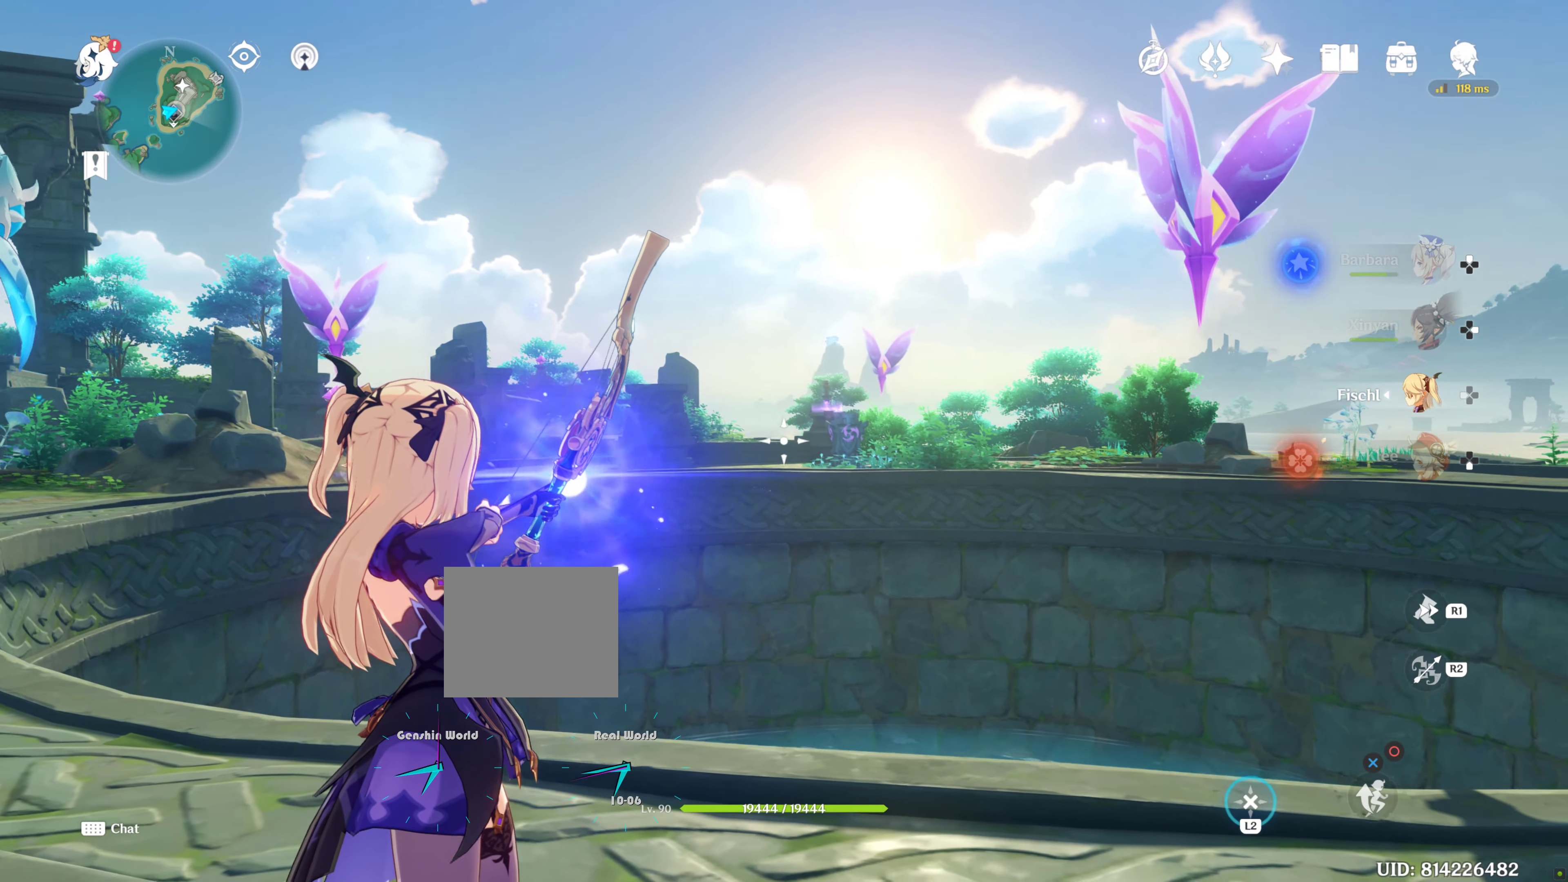
{"buttons": ["L2", "SELECT"], "left_stick": "center", "right_stick": "center", "events": [[434, "SELECT", "down"]]}
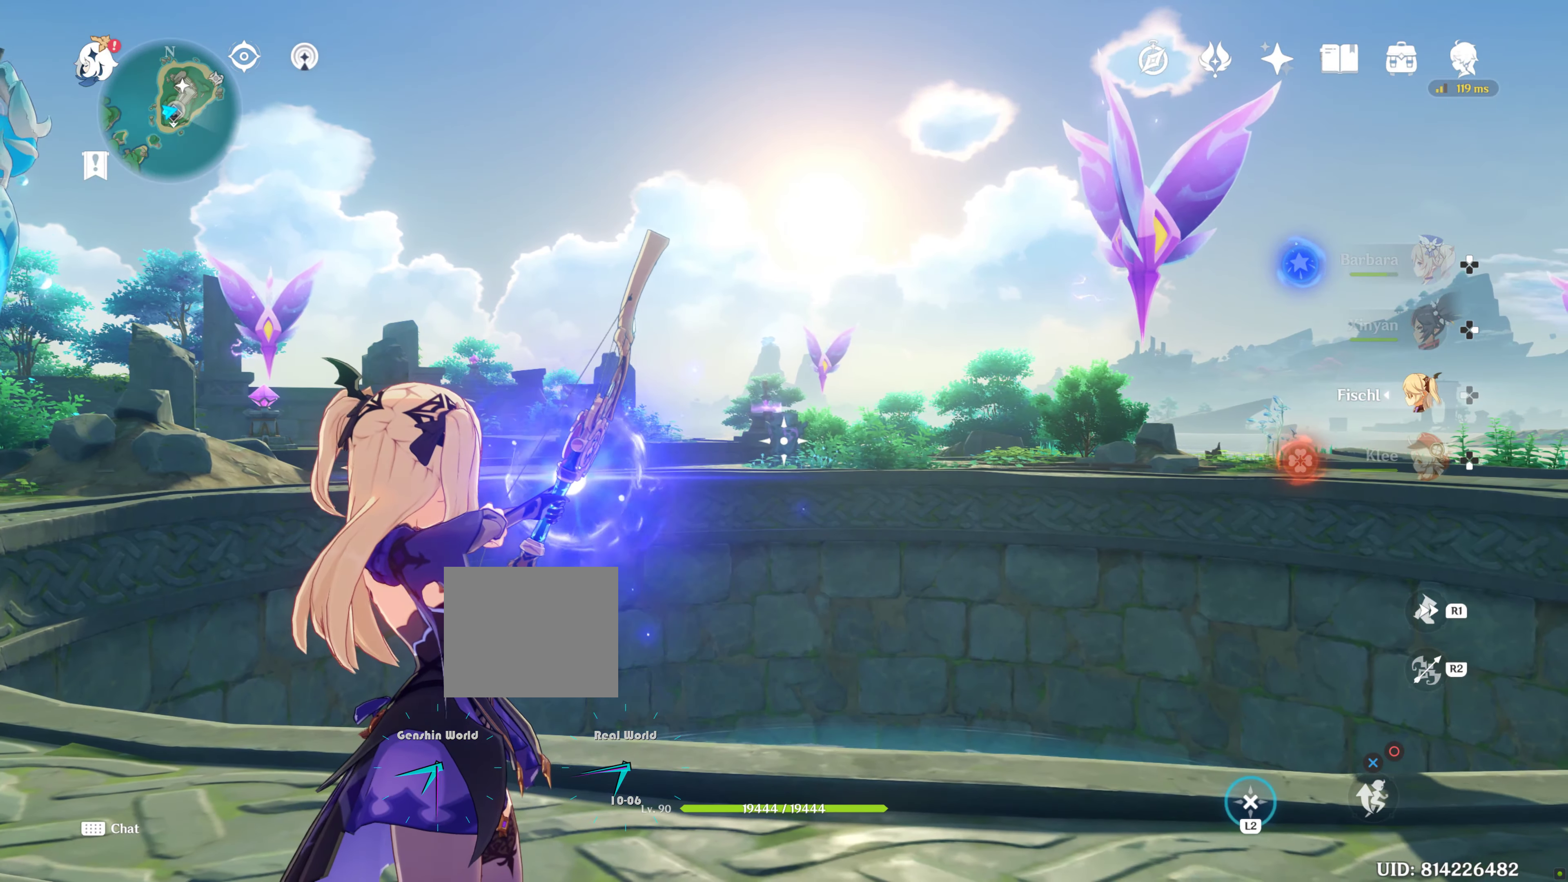
{"buttons": ["L2"], "left_stick": "center", "right_stick": "center", "events": [[50, "SELECT", "up"], [217, "R2", "down"], [317, "R2", "up"]]}
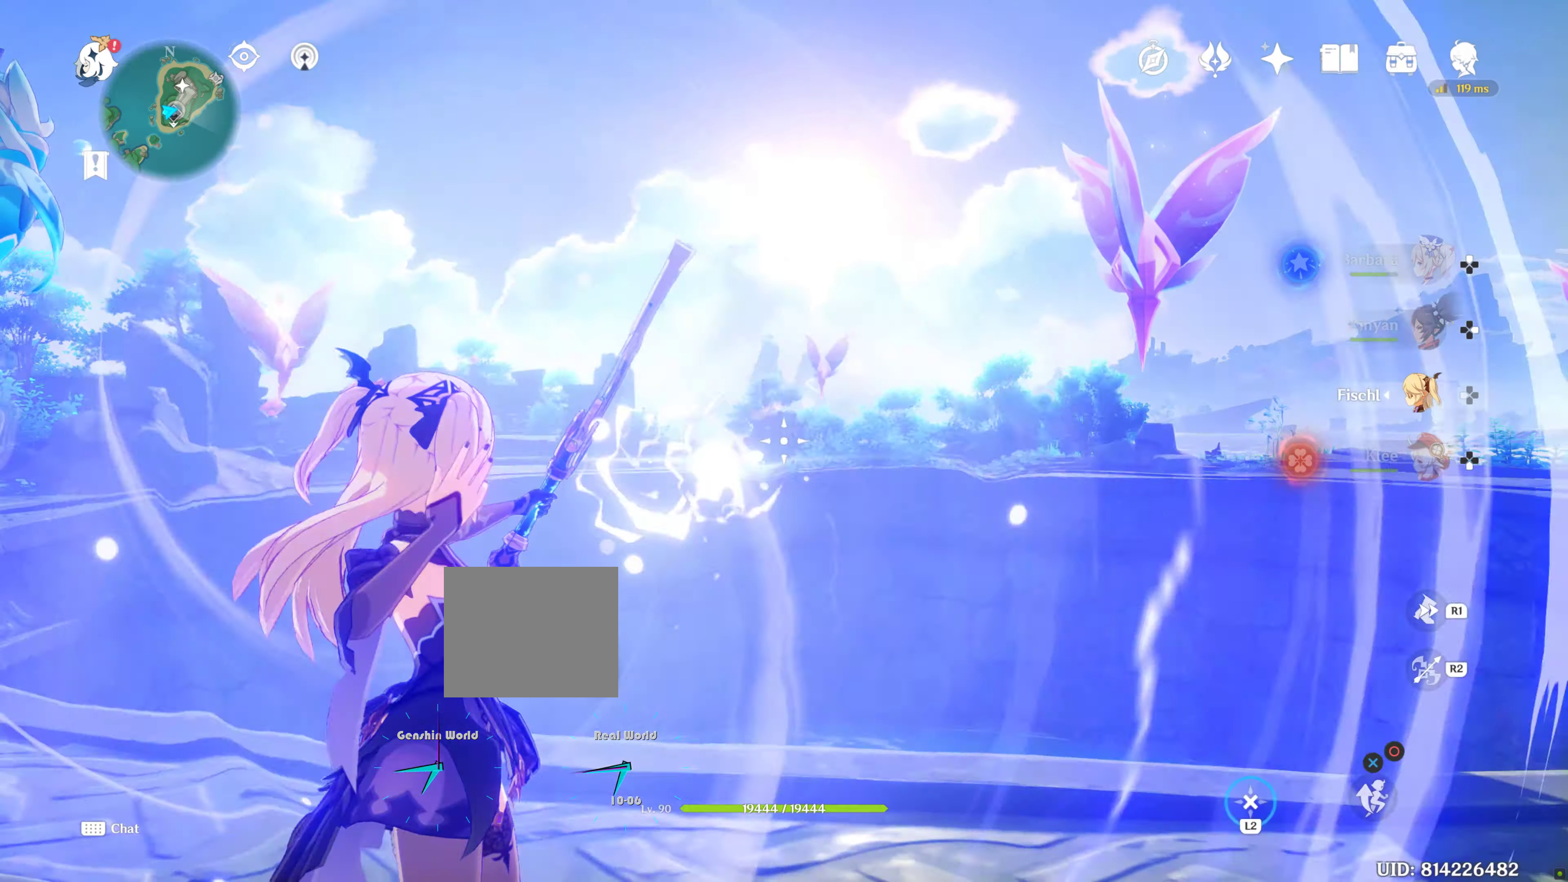
{"buttons": ["L2"], "left_stick": "center", "right_stick": "center", "events": []}
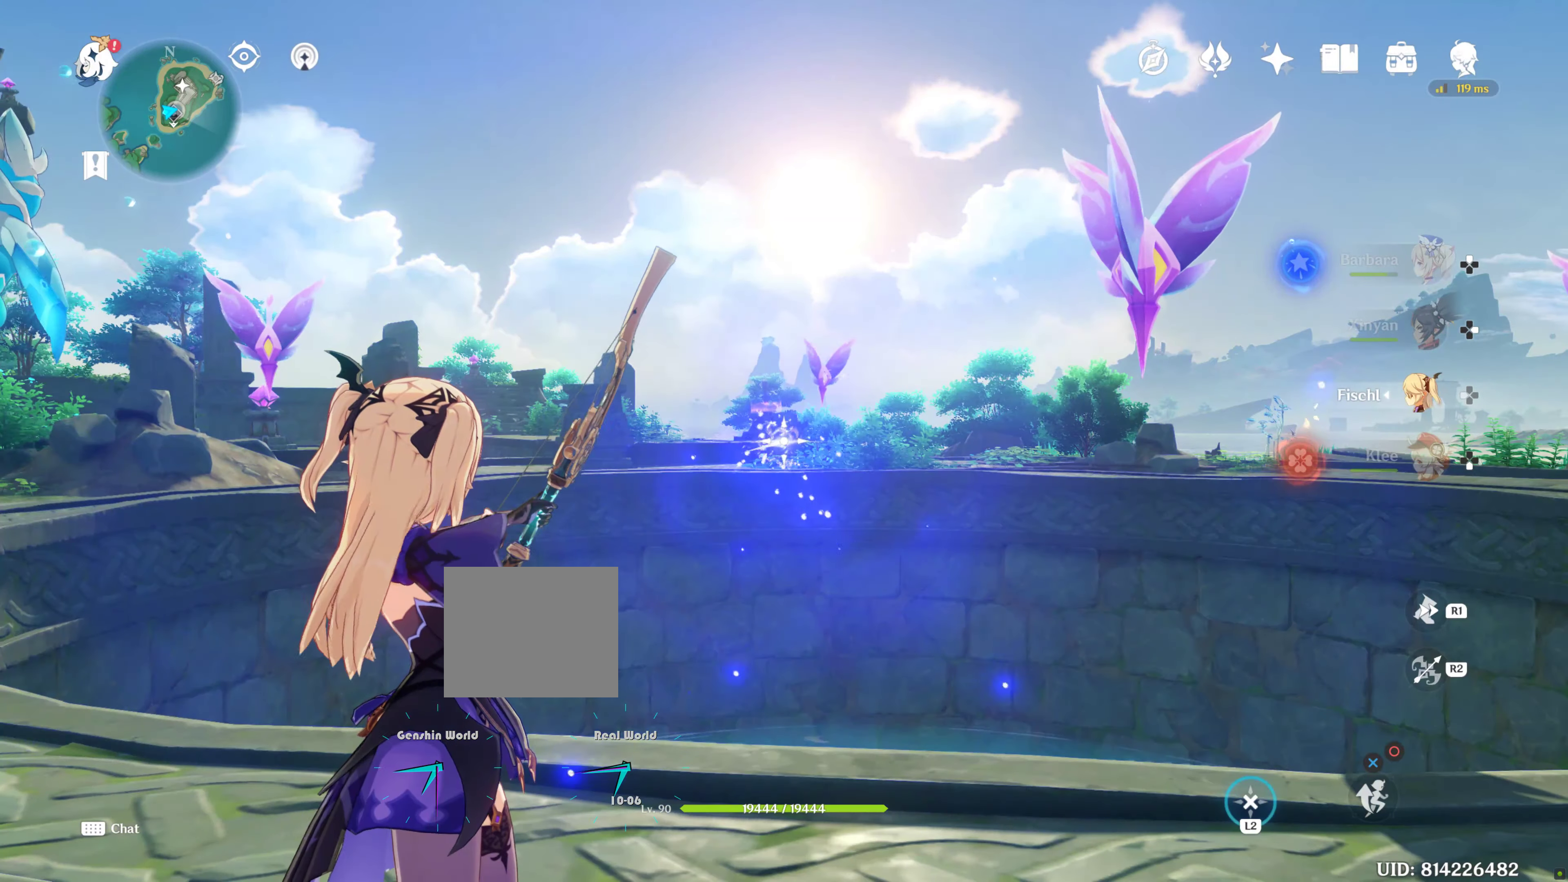
{"buttons": ["L2"], "left_stick": "center", "right_stick": "center", "events": []}
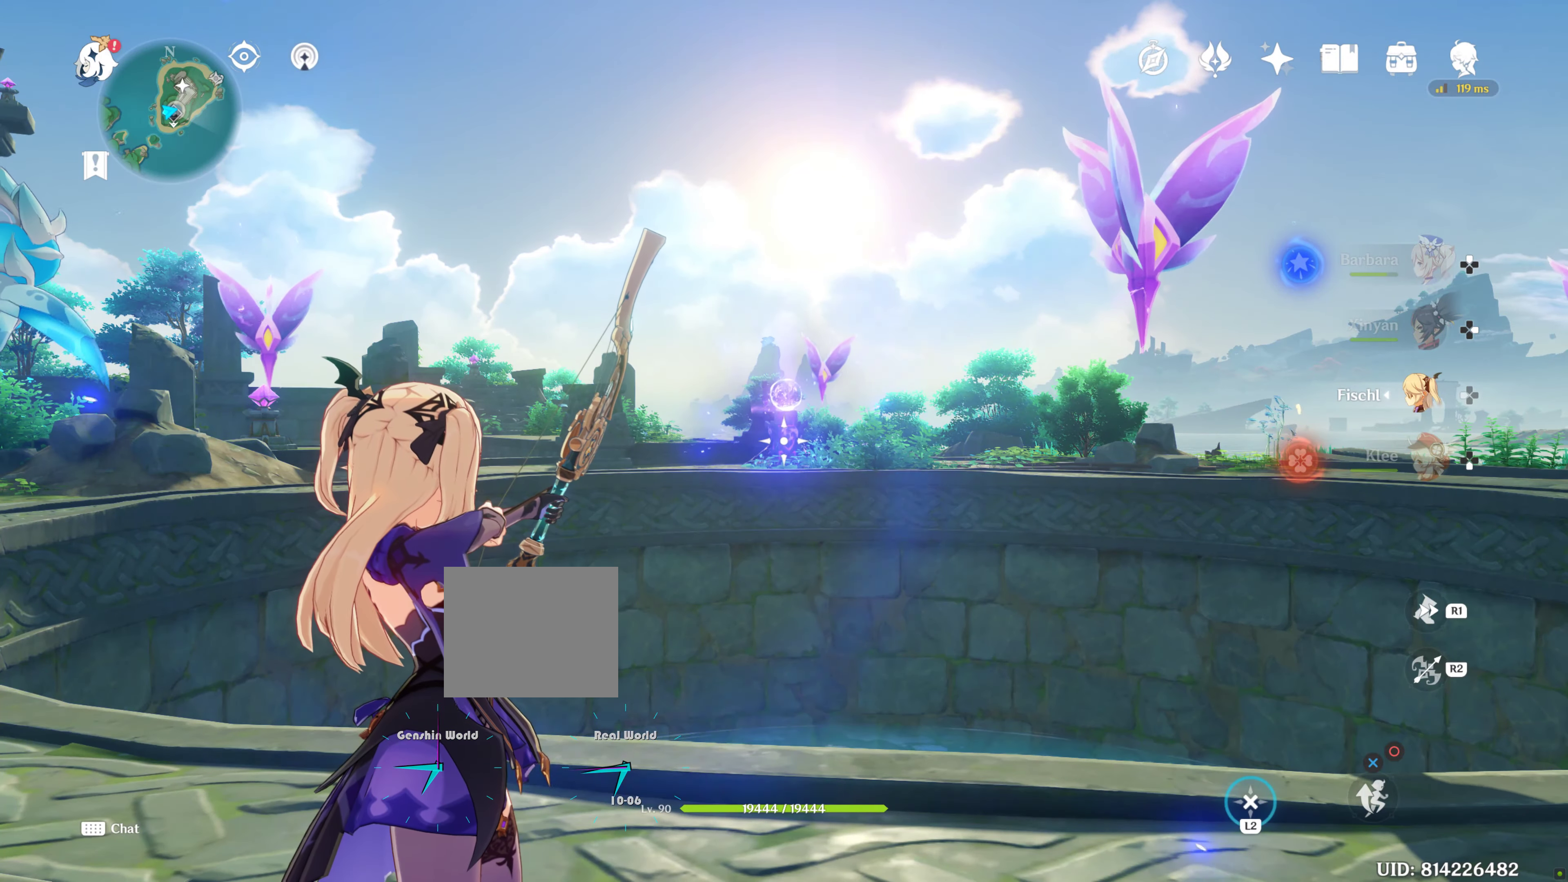
{"buttons": ["L2"], "left_stick": "center", "right_stick": "left", "events": [[16, "SELECT", "down"], [233, "SELECT", "up"], [283, "right_stick", "left"]]}
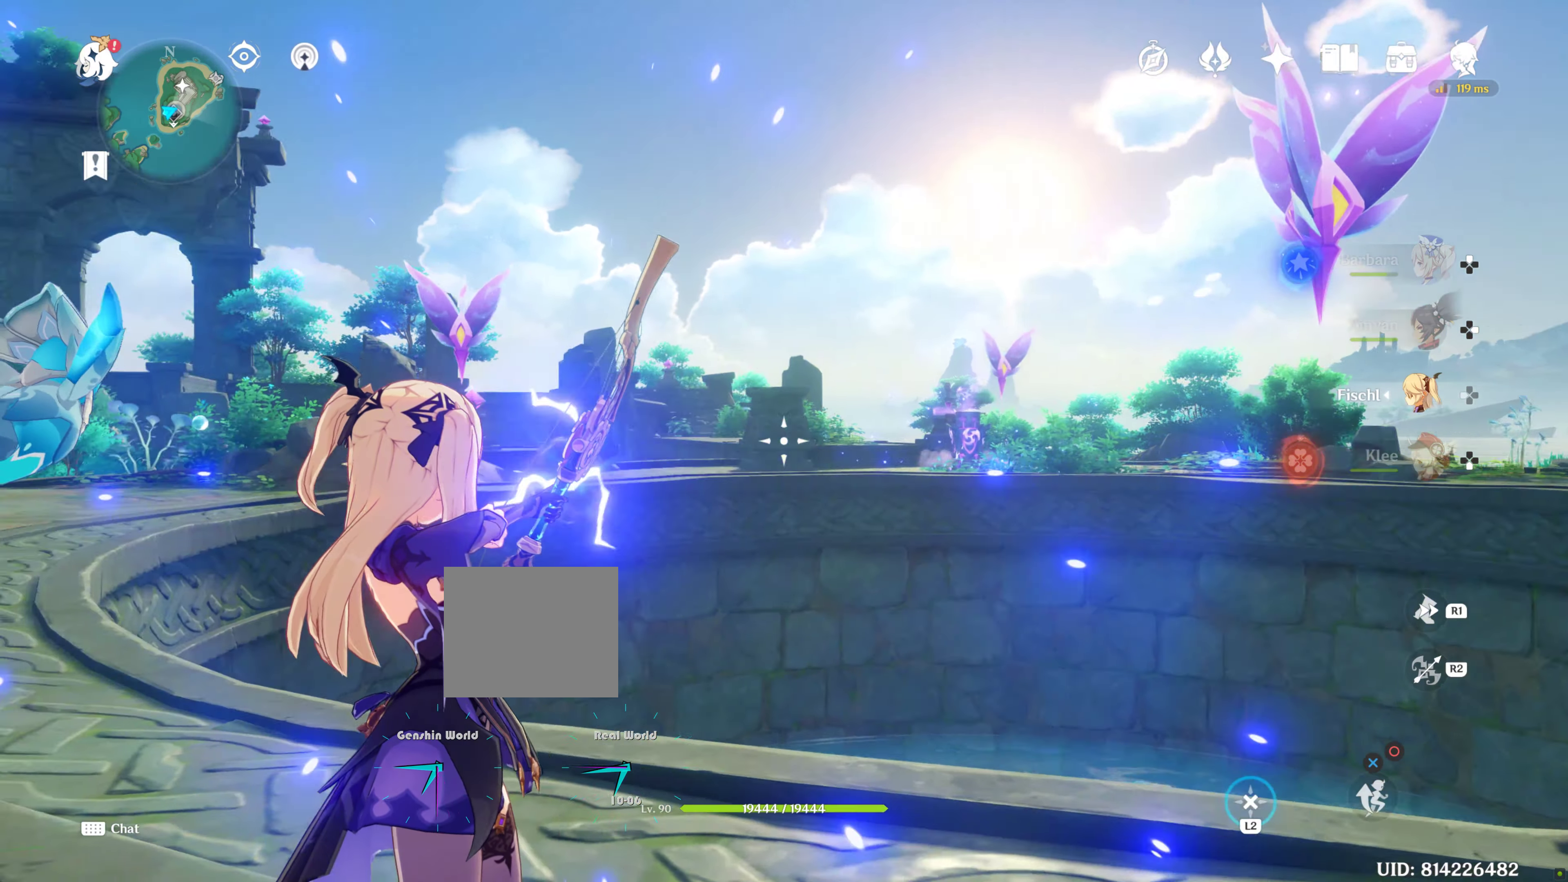
{"buttons": ["L2", "R2"], "left_stick": "center", "right_stick": "left", "events": [[233, "right_stick", "center"], [450, "R2", "down"], [483, "right_stick", "left"]]}
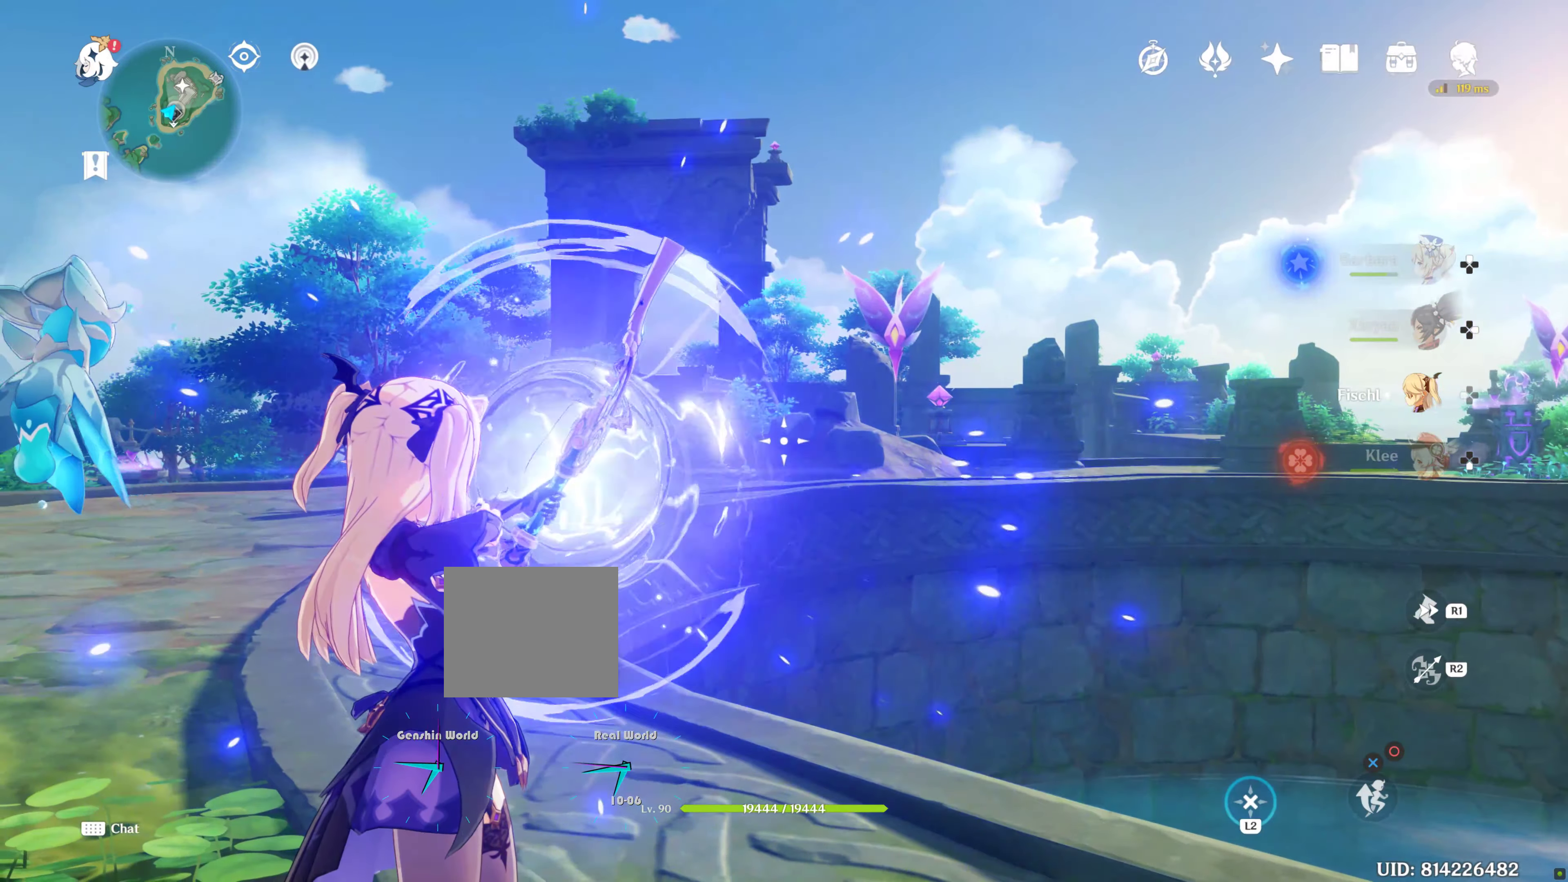
{"buttons": ["L2"], "left_stick": "center", "right_stick": "center", "events": [[16, "R2", "up"], [283, "right_stick", "center"], [416, "L1", "down"], [466, "L1", "up"]]}
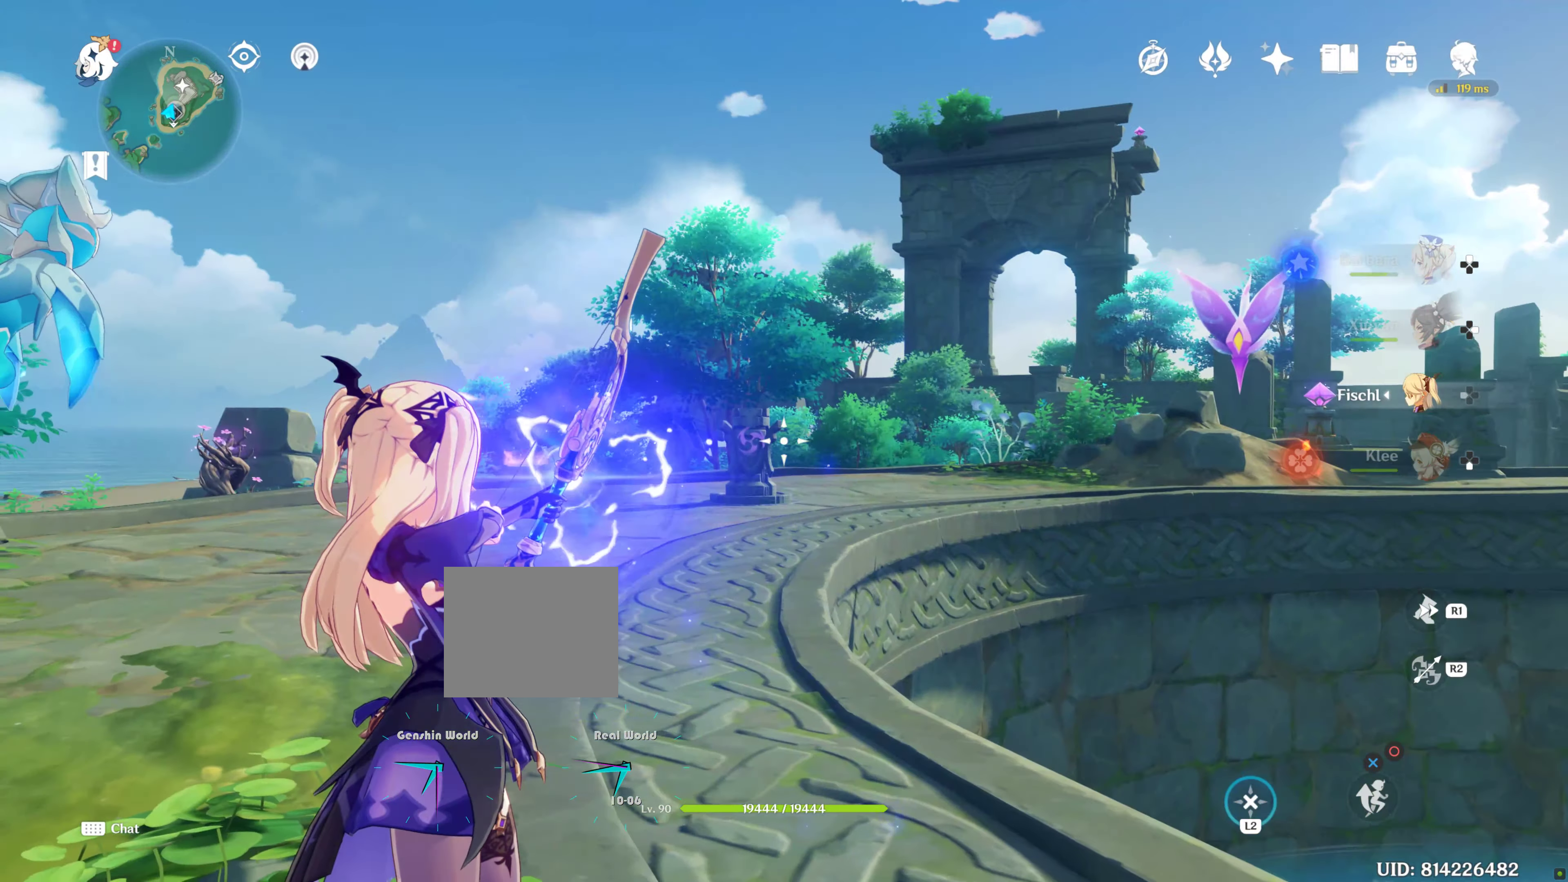
{"buttons": ["L2"], "left_stick": "center", "right_stick": "center", "events": [[433, "right_stick", "left"], [500, "right_stick", "center"]]}
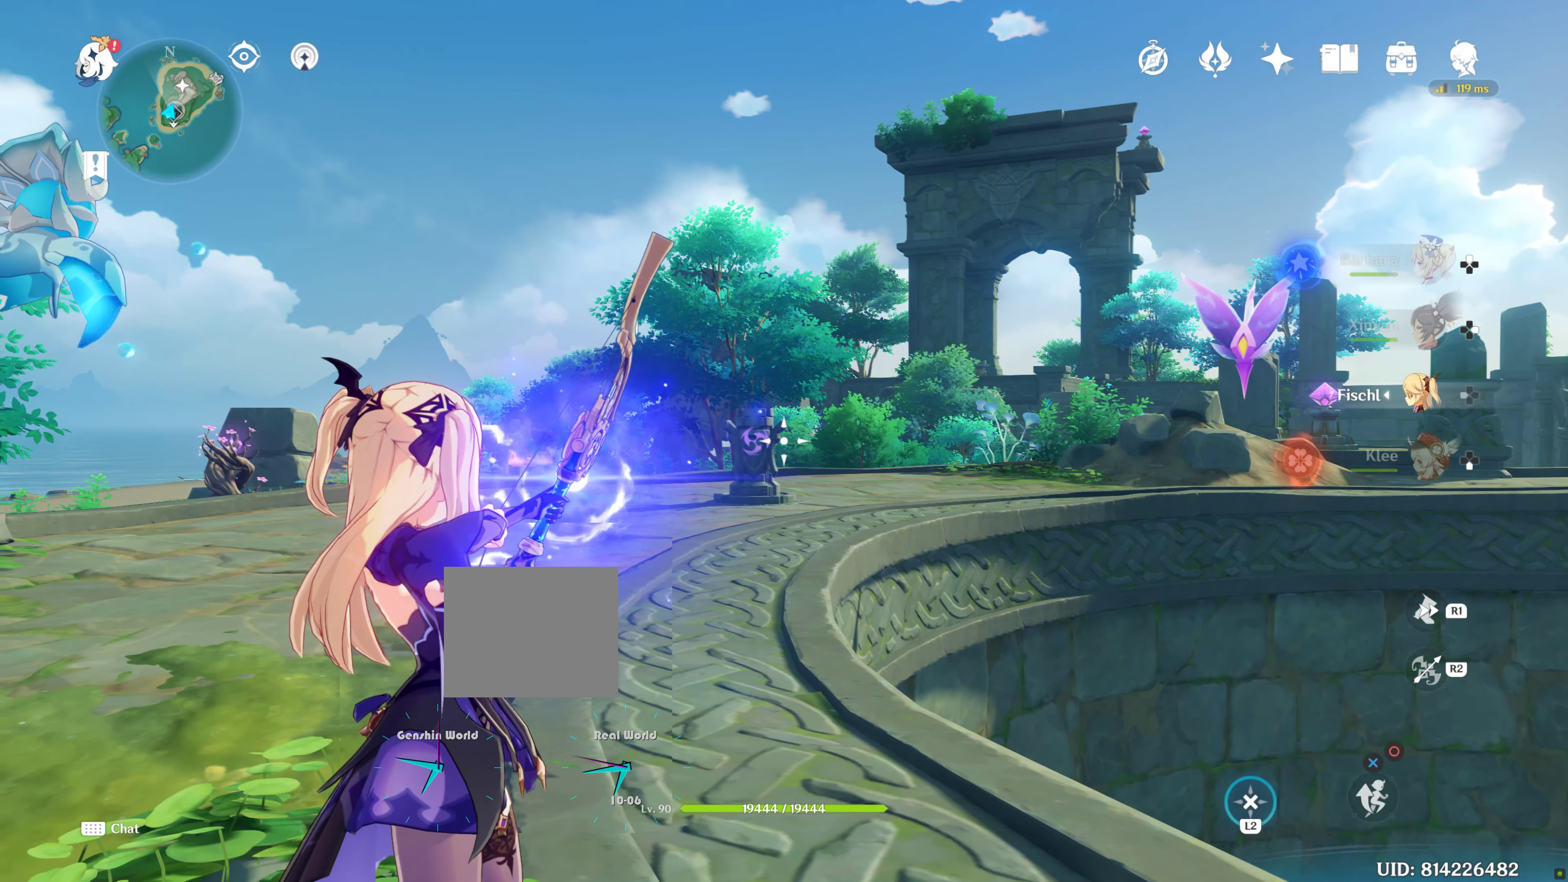
{"buttons": ["L2"], "left_stick": "center", "right_stick": "center", "events": []}
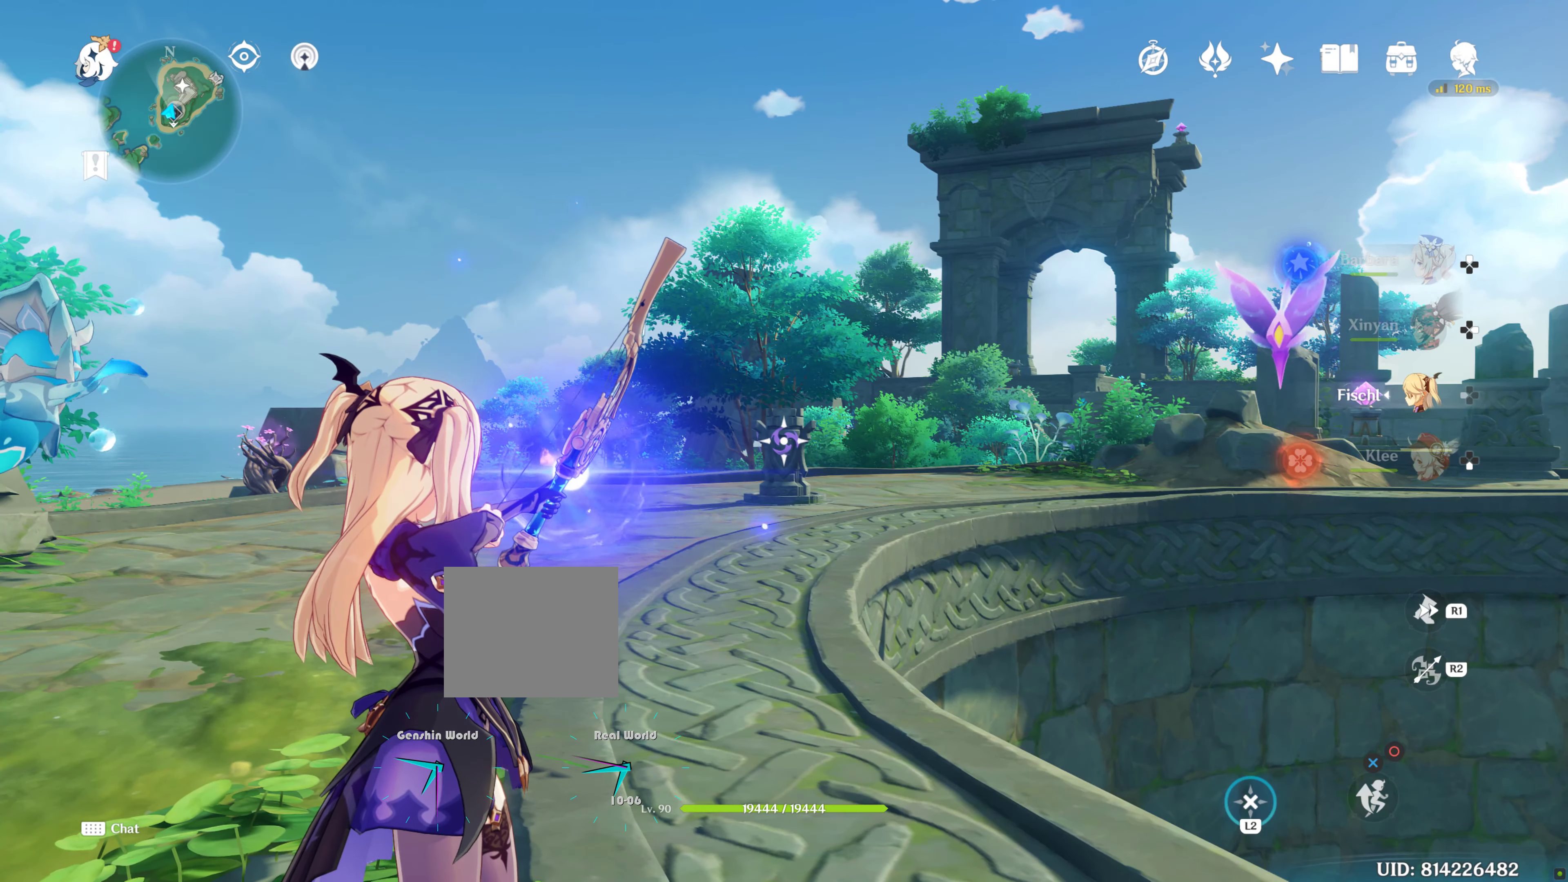
{"buttons": ["L2"], "left_stick": "center", "right_stick": "center", "events": [[66, "R2", "down"], [200, "R2", "up"]]}
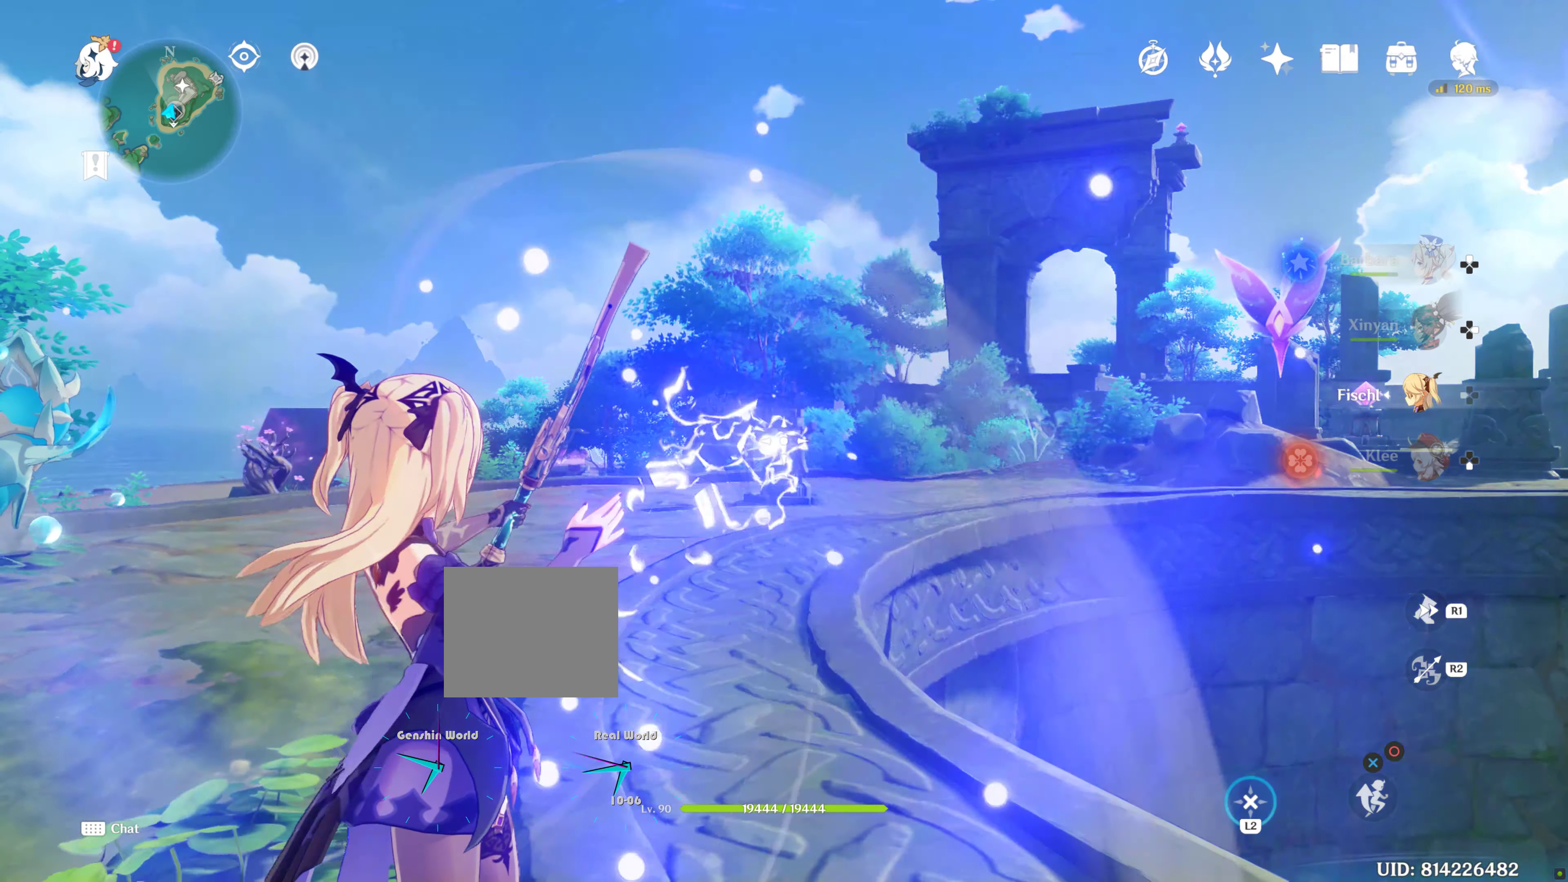
{"buttons": ["L2"], "left_stick": "center", "right_stick": "center", "events": []}
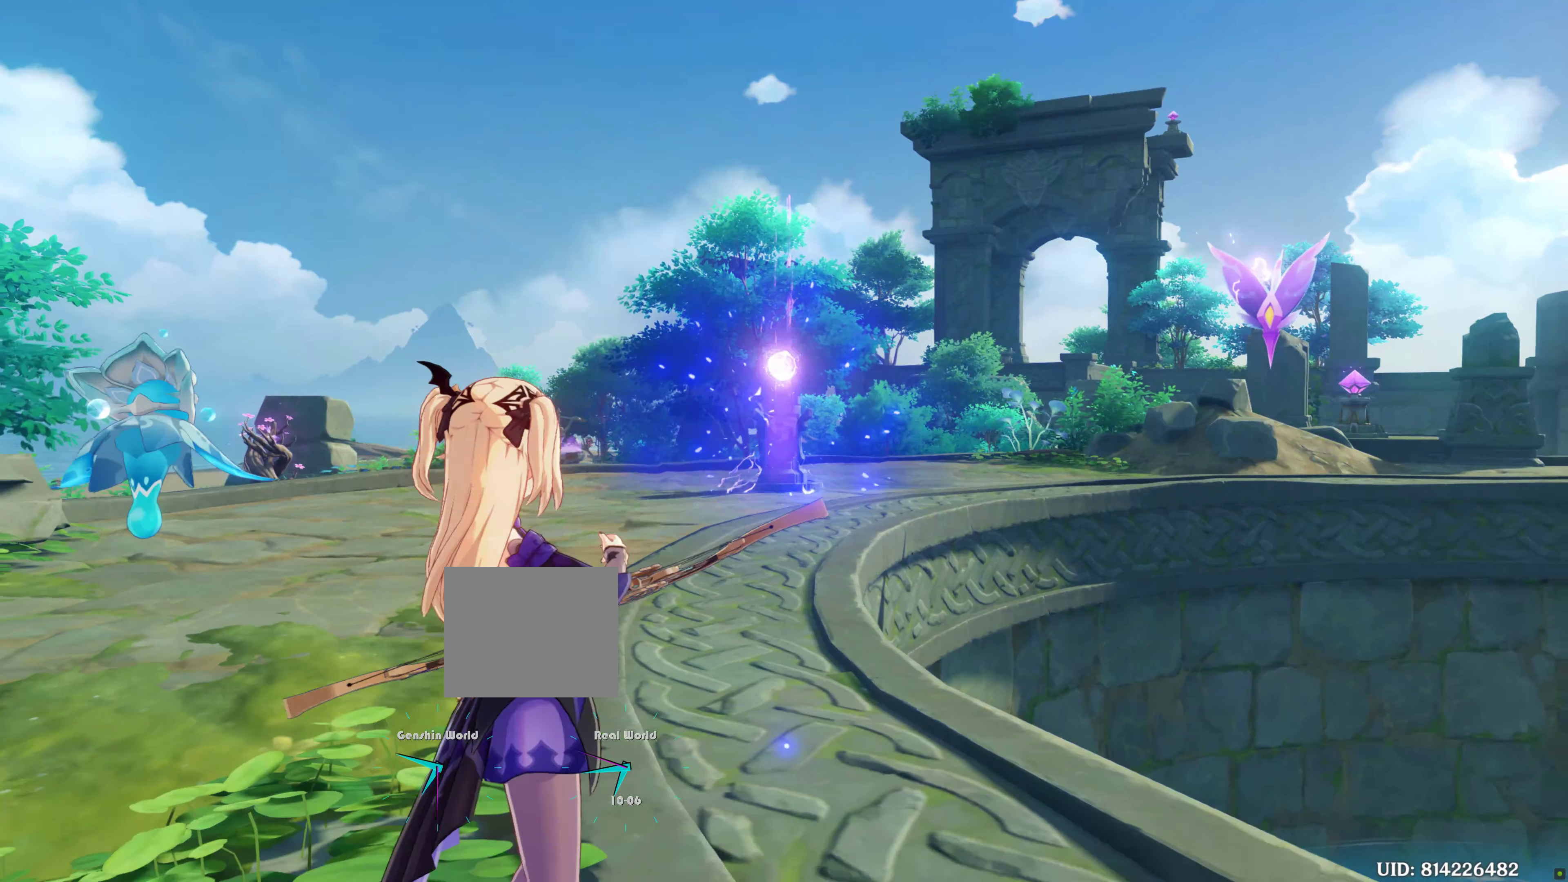
{"buttons": [], "left_stick": "center", "right_stick": "center", "events": [[466, "L2", "up"]]}
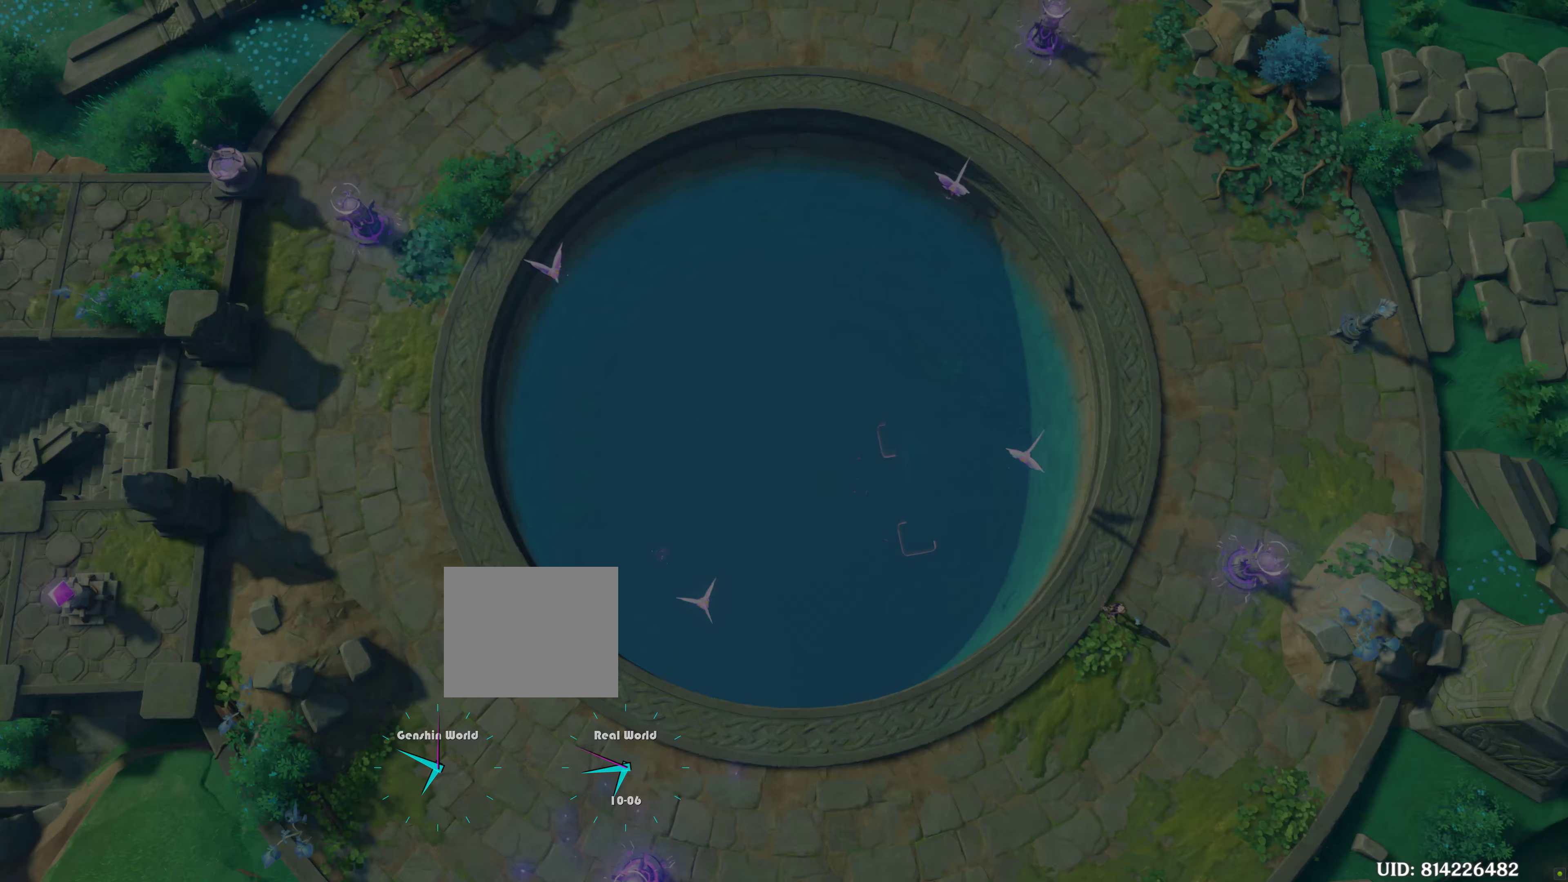
{"buttons": [], "left_stick": "center", "right_stick": "center", "events": []}
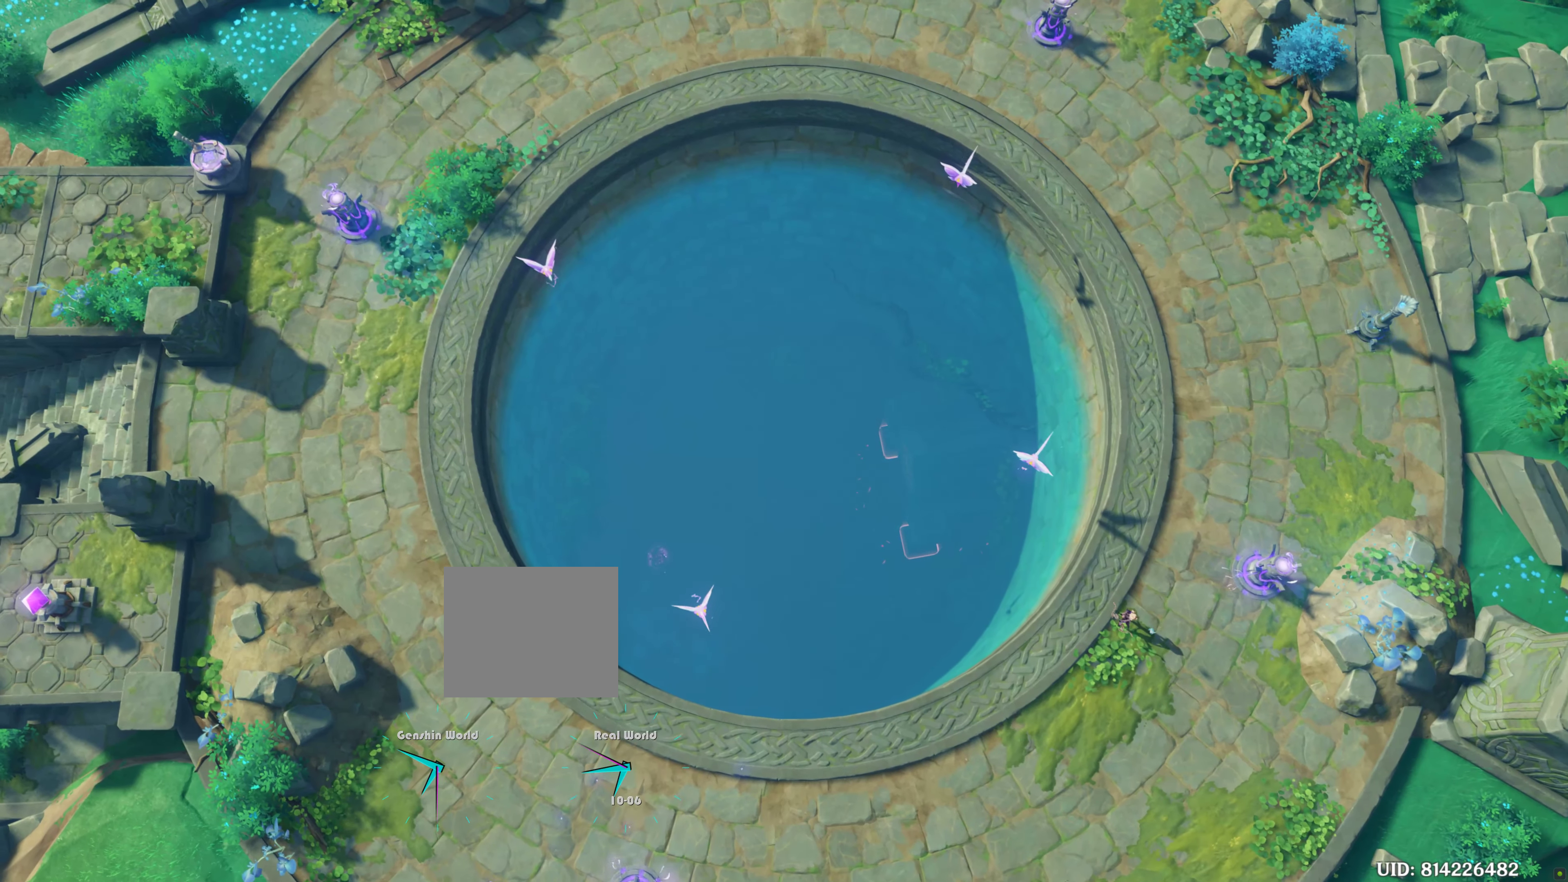
{"buttons": [], "left_stick": "center", "right_stick": "center", "events": []}
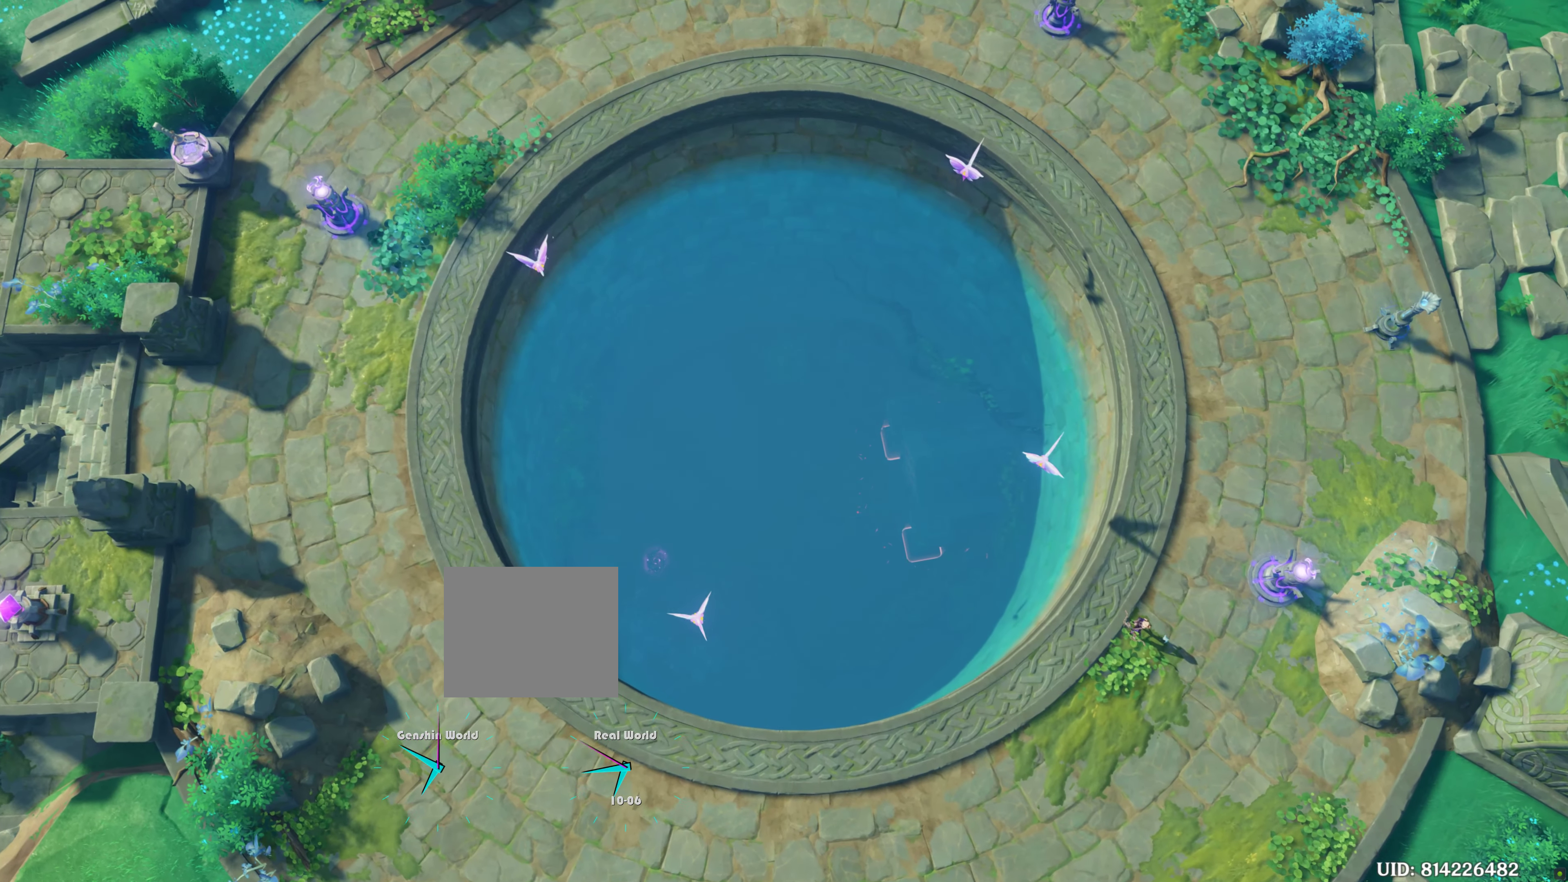
{"buttons": [], "left_stick": "center", "right_stick": "center", "events": []}